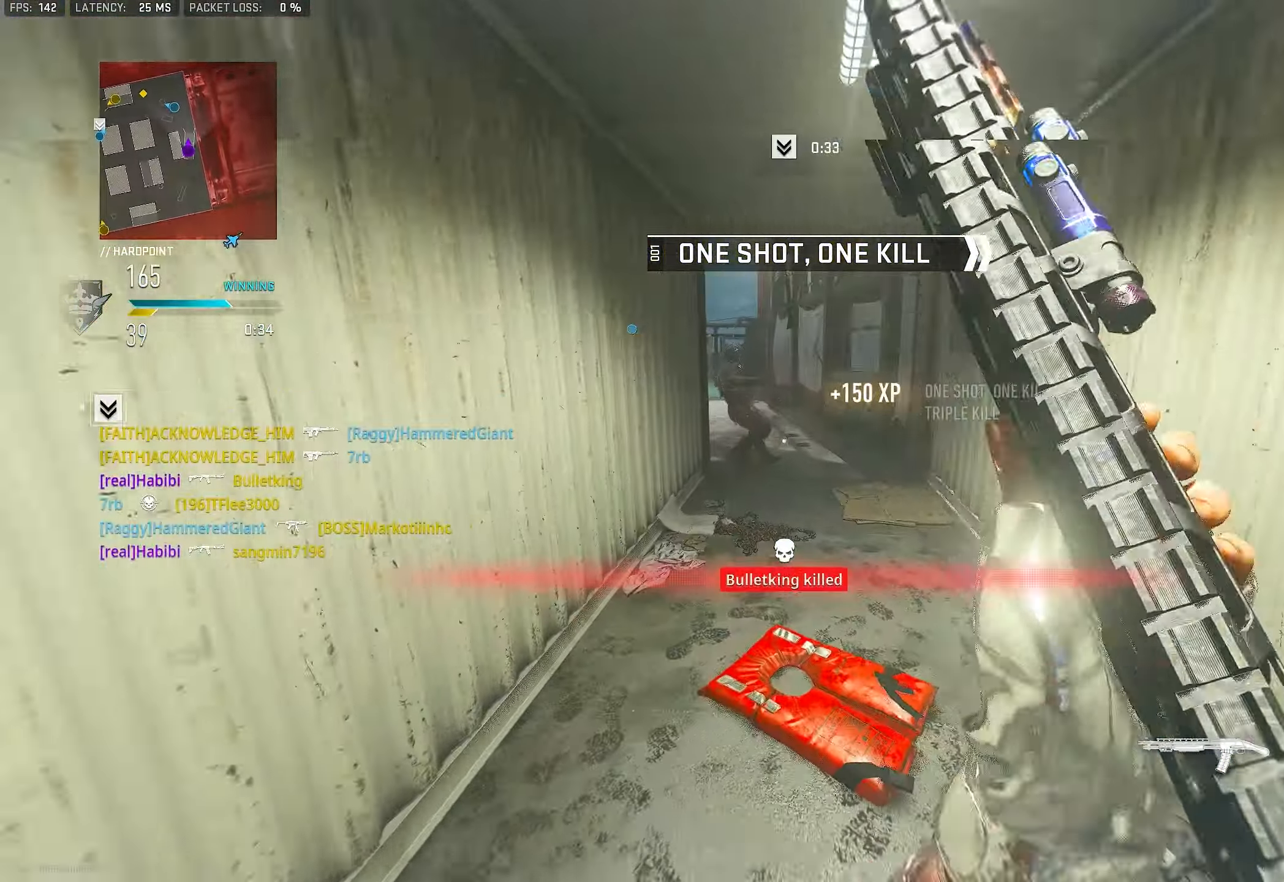
Gameplay with a controller (PlayStation layout); each line is a JSON object with the inputs held at the frame after it. "events" lists button and stick changes between this image and that frame as [ms after this image, input, new state], when the widget could be followed in between.
{"buttons": [], "left_stick": "up", "right_stick": "center", "events": [[16, "L3", "down"], [83, "L3", "up"], [283, "right_stick", "center"]]}
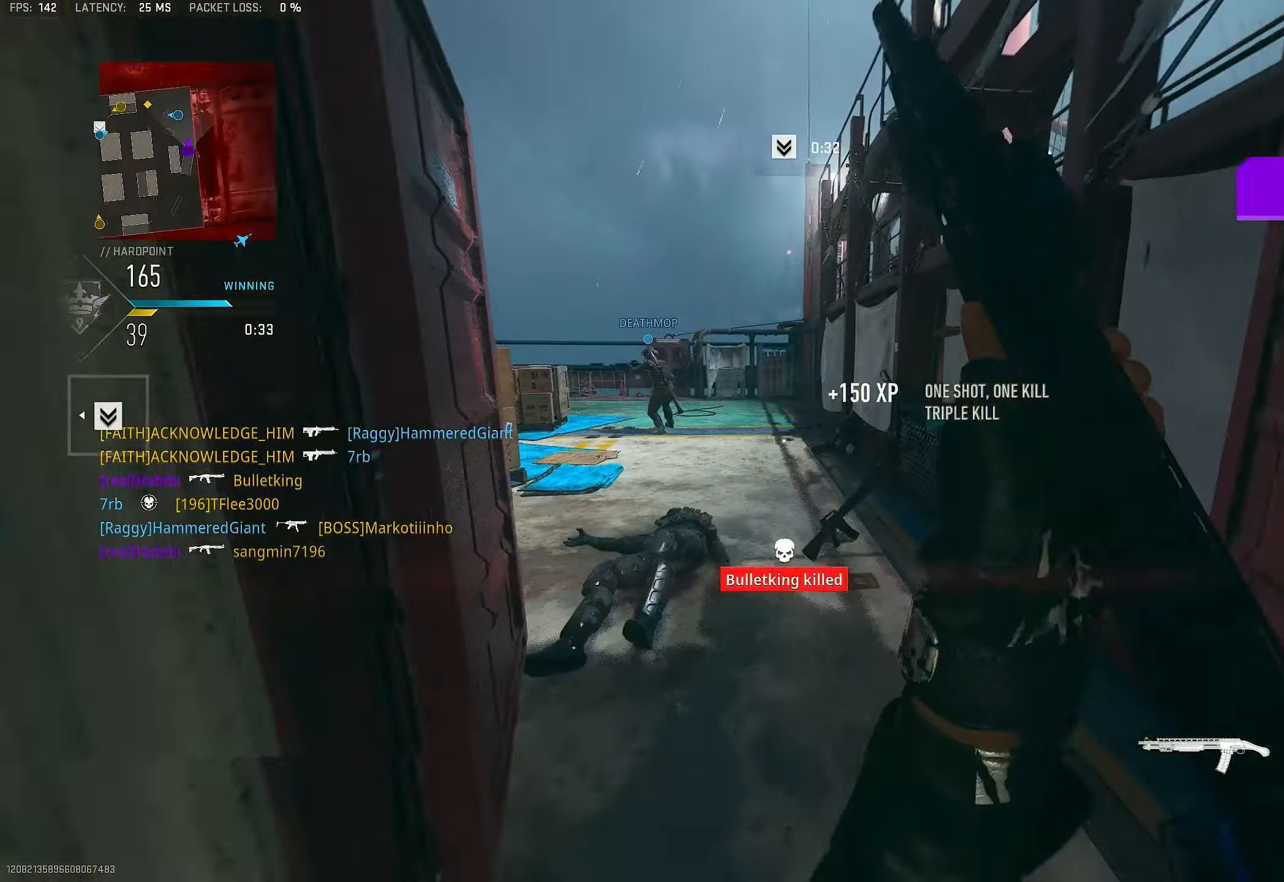
{"buttons": [], "left_stick": "up", "right_stick": "left", "events": [[350, "right_stick", "left"]]}
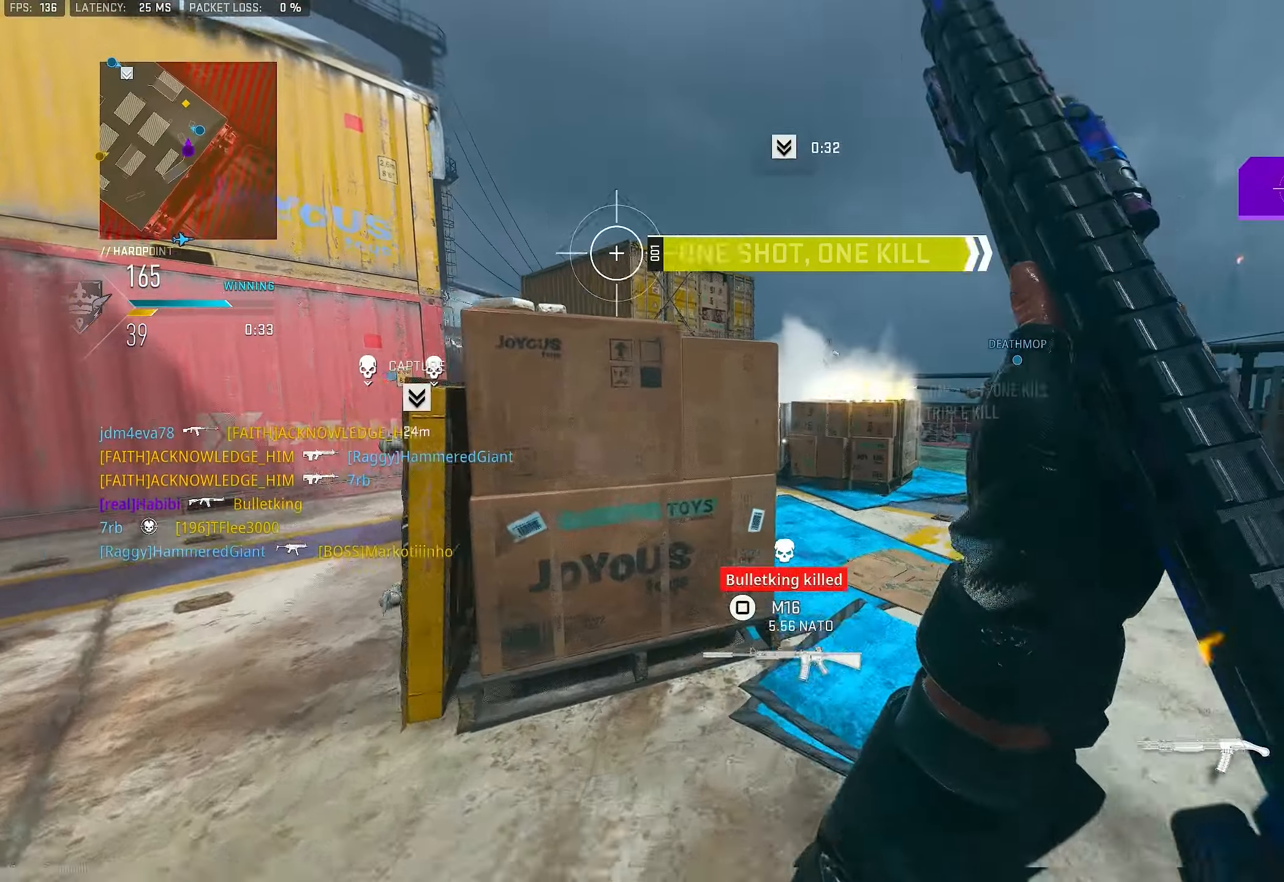
{"buttons": ["L1"], "left_stick": "up-right", "right_stick": "center", "events": [[50, "right_stick", "center"], [450, "left_stick", "up-right"], [483, "L1", "down"]]}
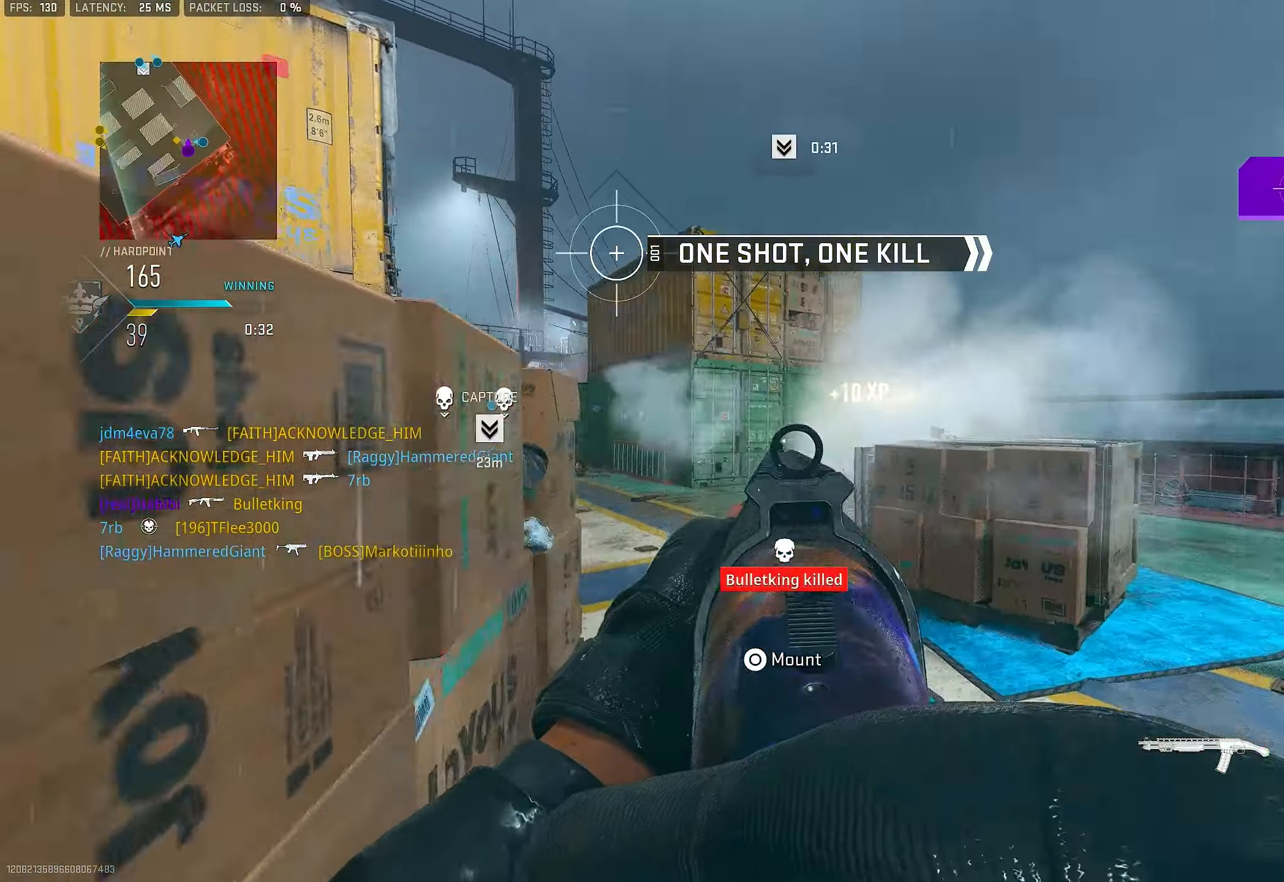
{"buttons": [], "left_stick": "up", "right_stick": "left", "events": [[50, "right_stick", "up-left"], [116, "right_stick", "center"], [250, "right_stick", "left"], [316, "L1", "up"], [483, "left_stick", "up"]]}
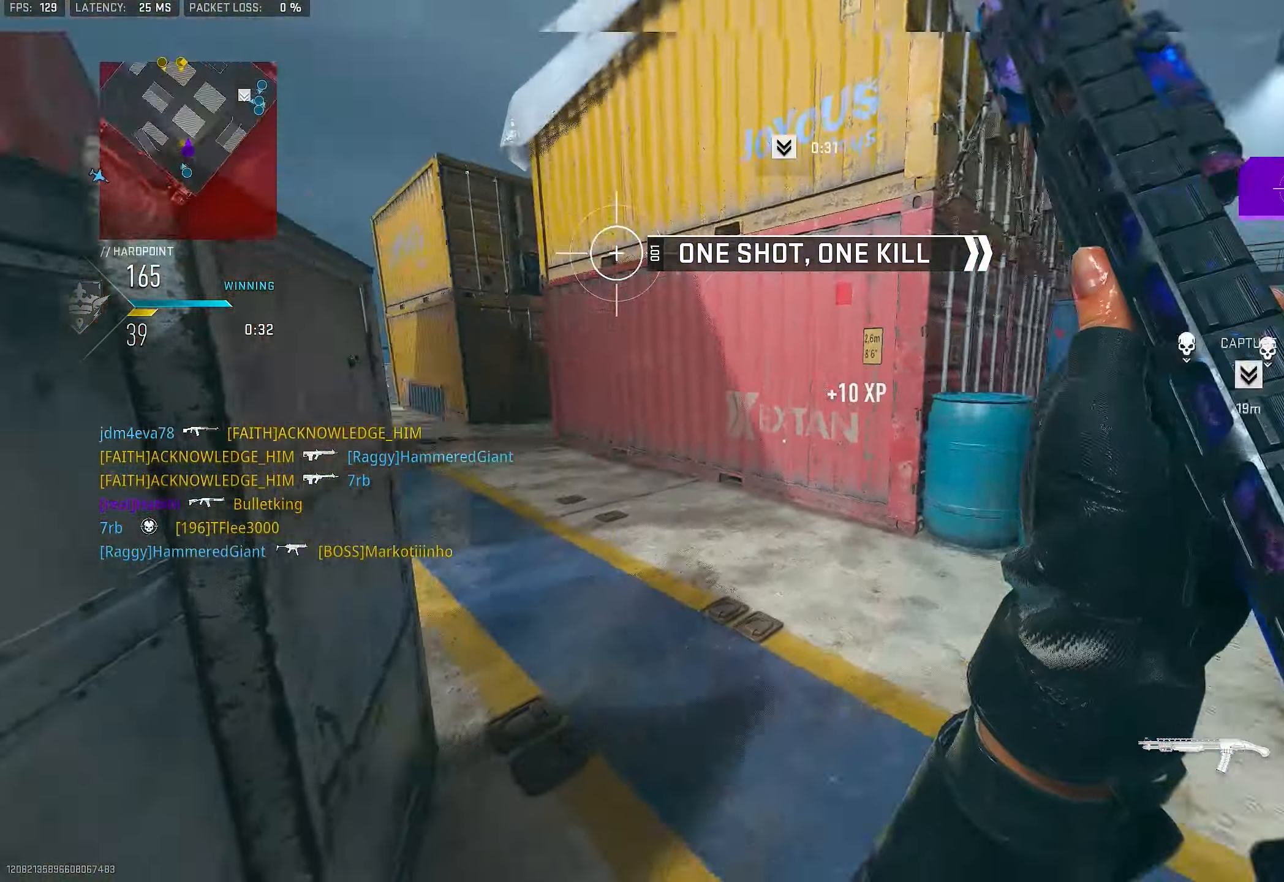
{"buttons": [], "left_stick": "up-left", "right_stick": "left", "events": [[116, "right_stick", "center"], [216, "right_stick", "left"], [316, "left_stick", "up-left"]]}
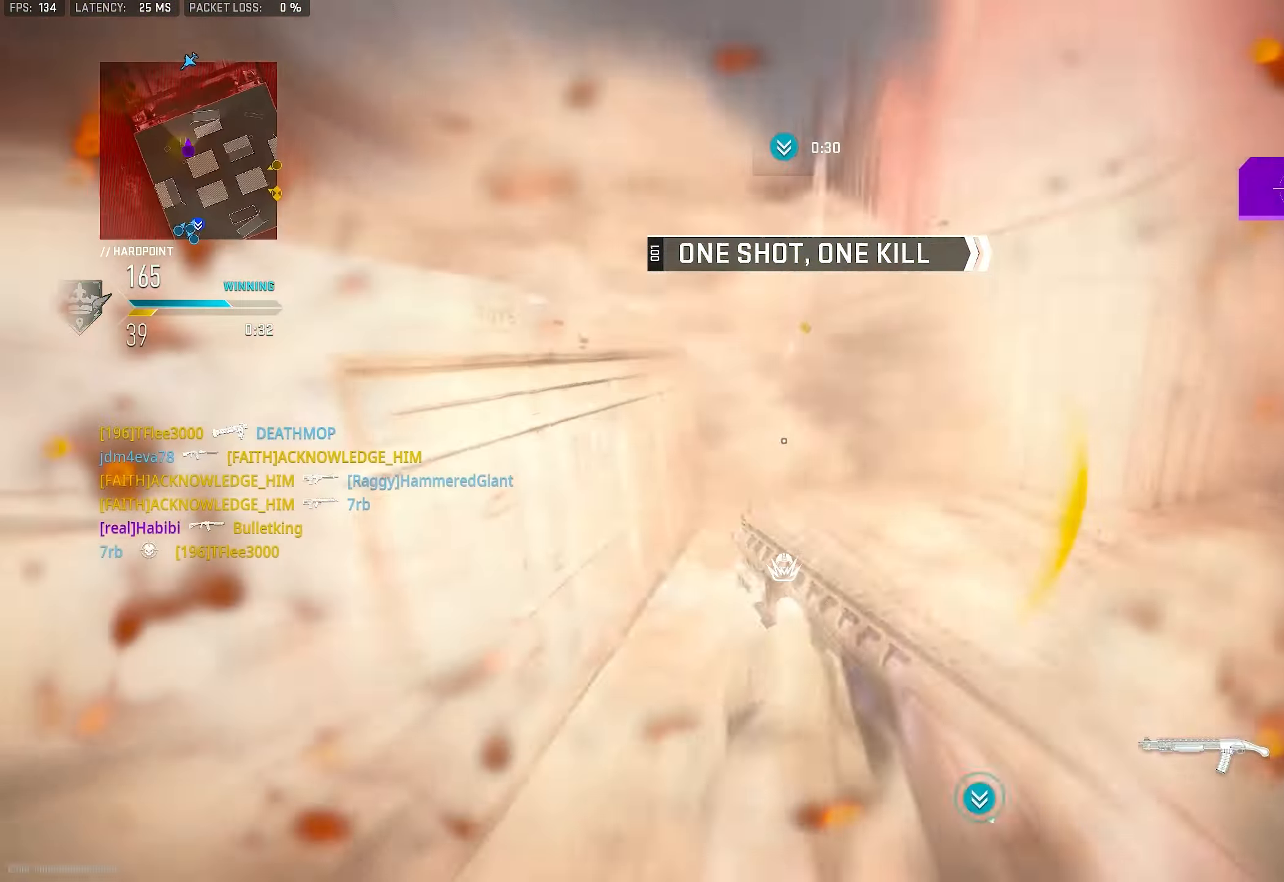
{"buttons": [], "left_stick": "up", "right_stick": "center", "events": [[16, "left_stick", "up"], [50, "L1", "down"], [183, "L1", "up"], [383, "L3", "down"], [450, "L3", "up"], [450, "right_stick", "center"]]}
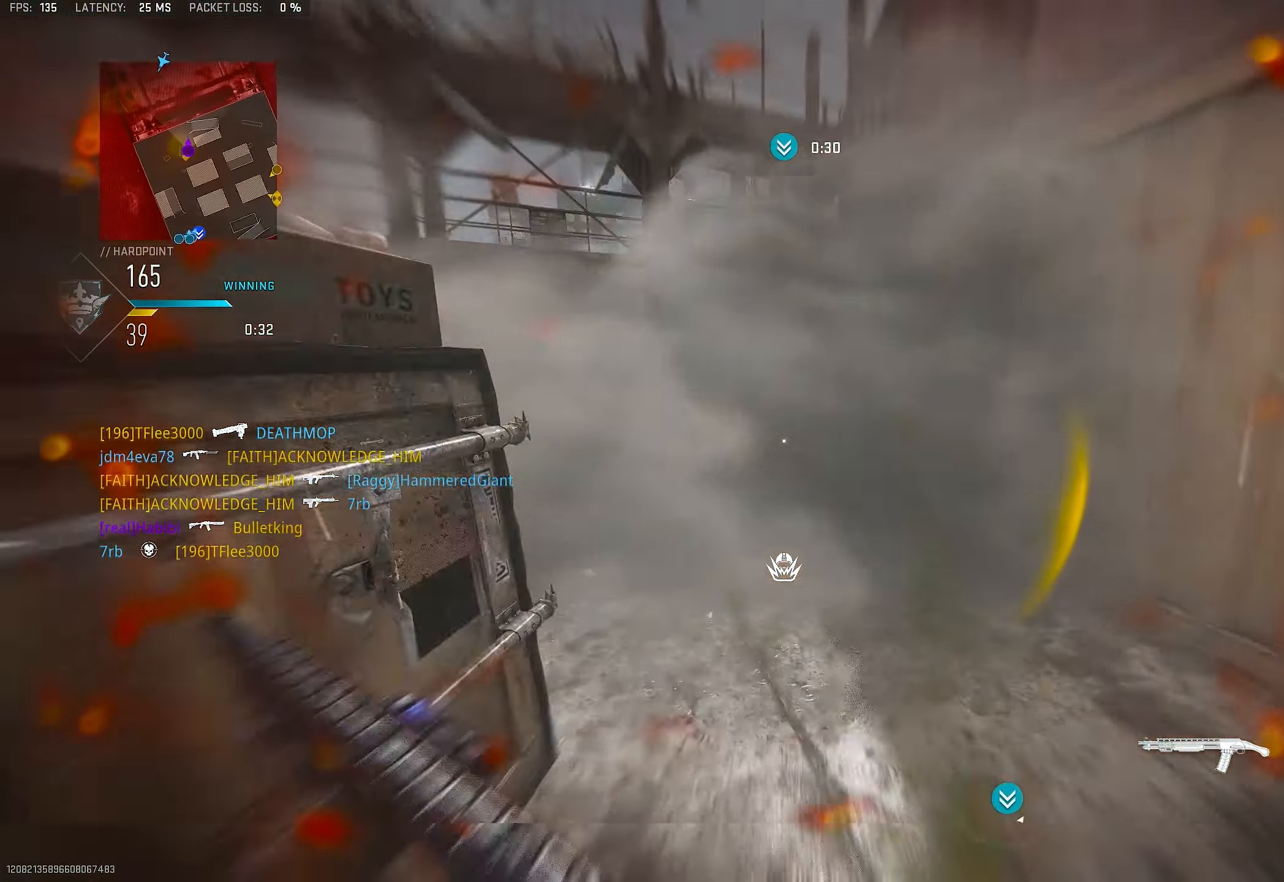
{"buttons": ["L3"], "left_stick": "up", "right_stick": "center", "events": [[350, "L2", "down"], [416, "L2", "up"], [416, "L3", "down"]]}
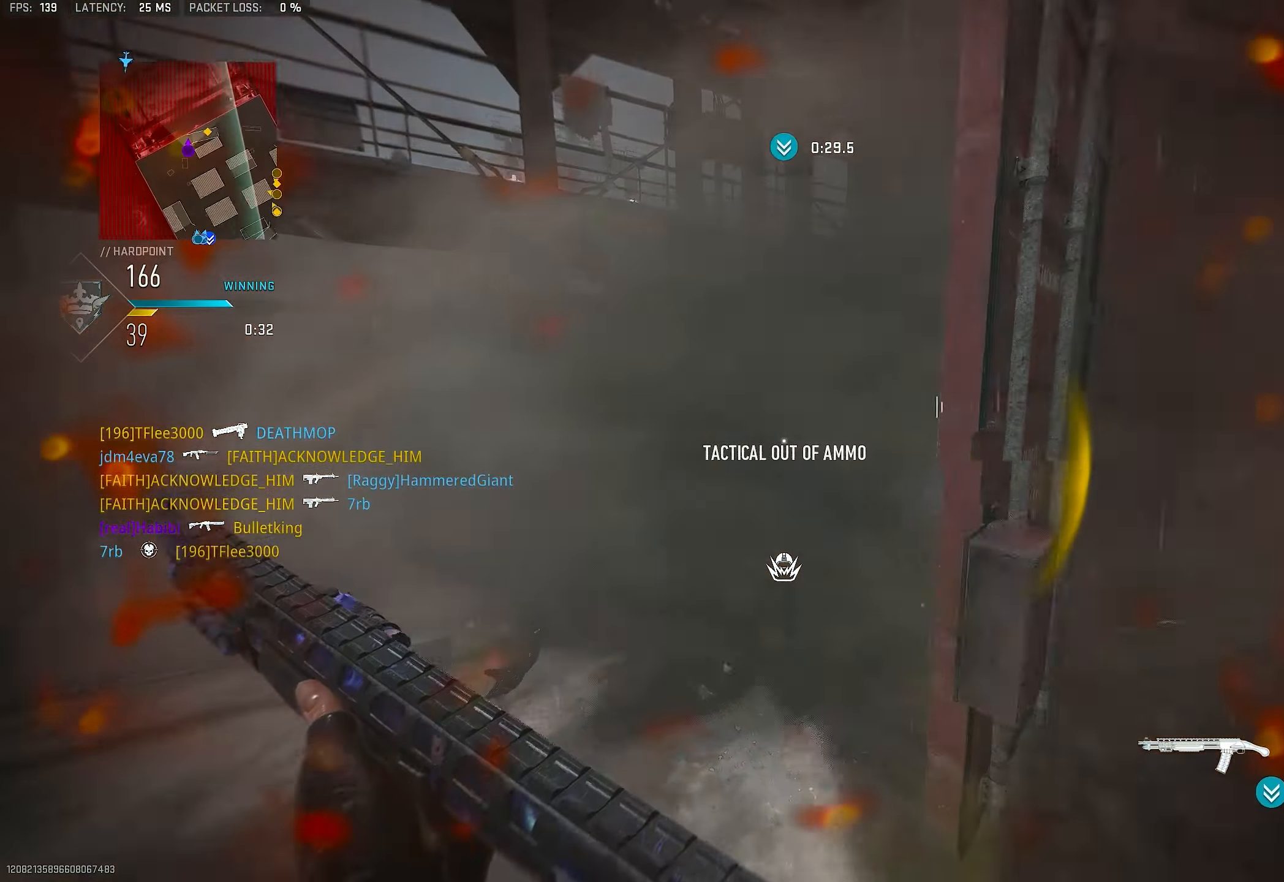
{"buttons": [], "left_stick": "up-left", "right_stick": "right", "events": [[50, "L3", "up"], [150, "left_stick", "up-left"], [150, "right_stick", "right"], [283, "right_stick", "center"], [417, "right_stick", "right"]]}
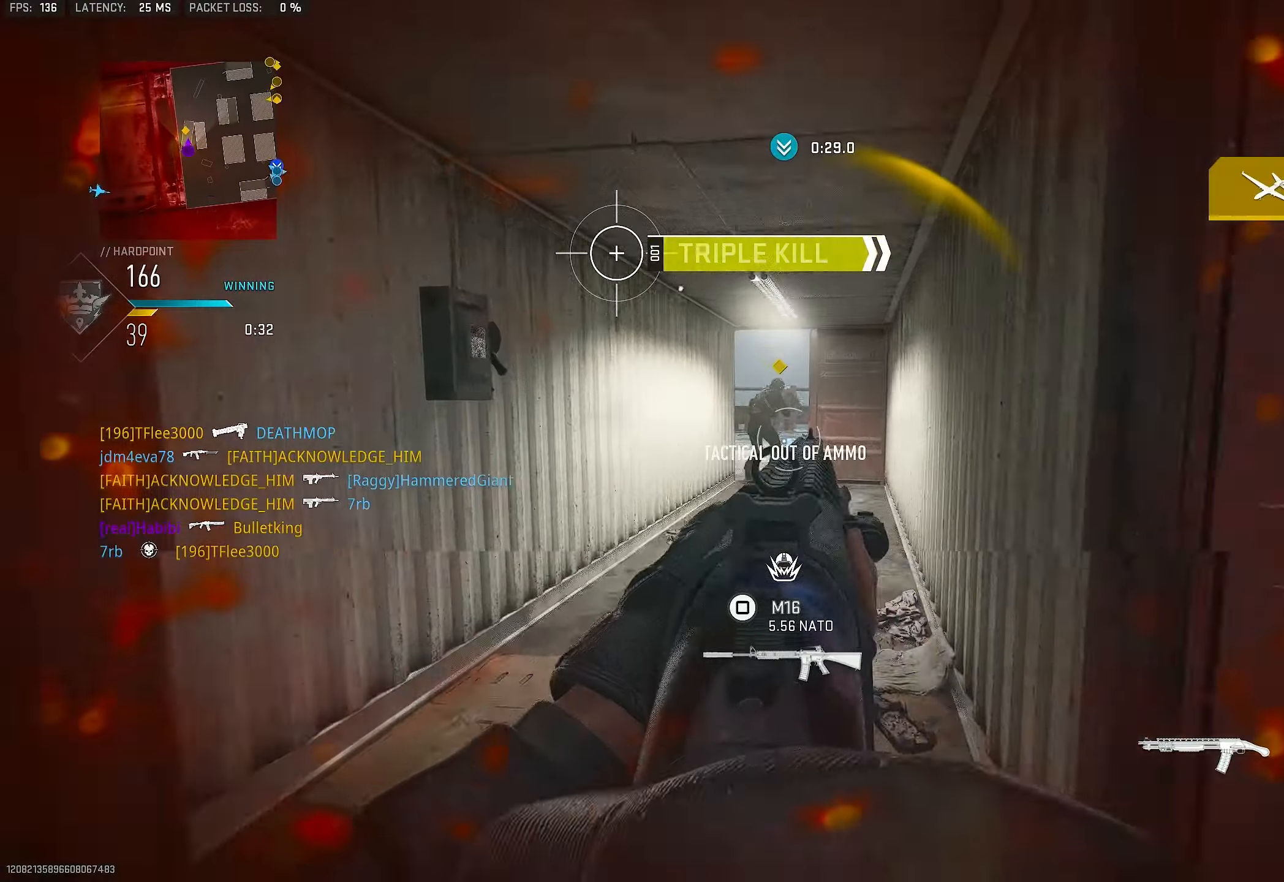
{"buttons": ["L1", "R1"], "left_stick": "up", "right_stick": "center", "events": [[50, "L1", "down"], [50, "left_stick", "up"], [183, "right_stick", "center"], [350, "right_stick", "up"], [450, "R1", "down"], [483, "right_stick", "center"]]}
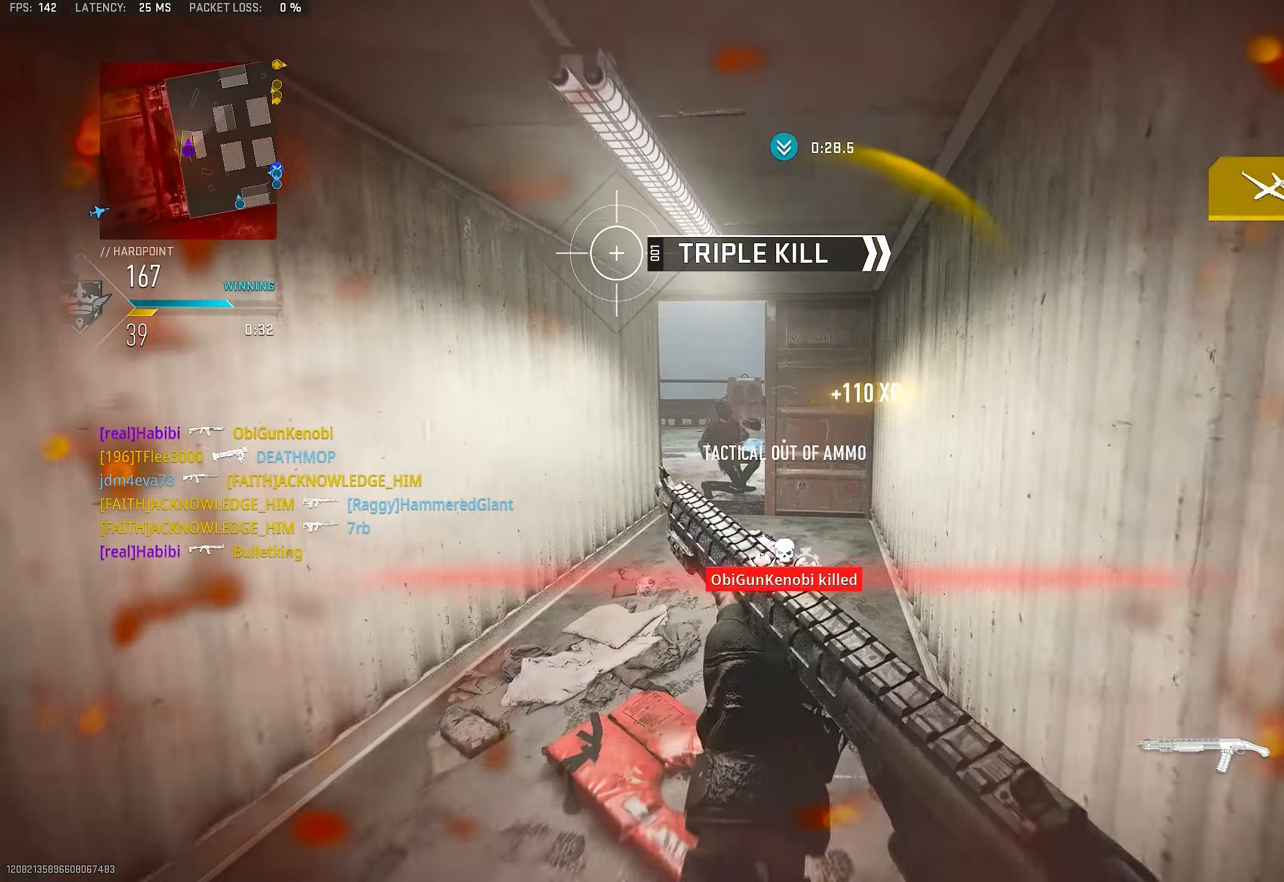
{"buttons": [], "left_stick": "up", "right_stick": "center", "events": [[17, "L1", "up"], [83, "L3", "down"], [117, "R1", "up"], [117, "right_stick", "down"], [183, "L3", "up"], [283, "right_stick", "center"]]}
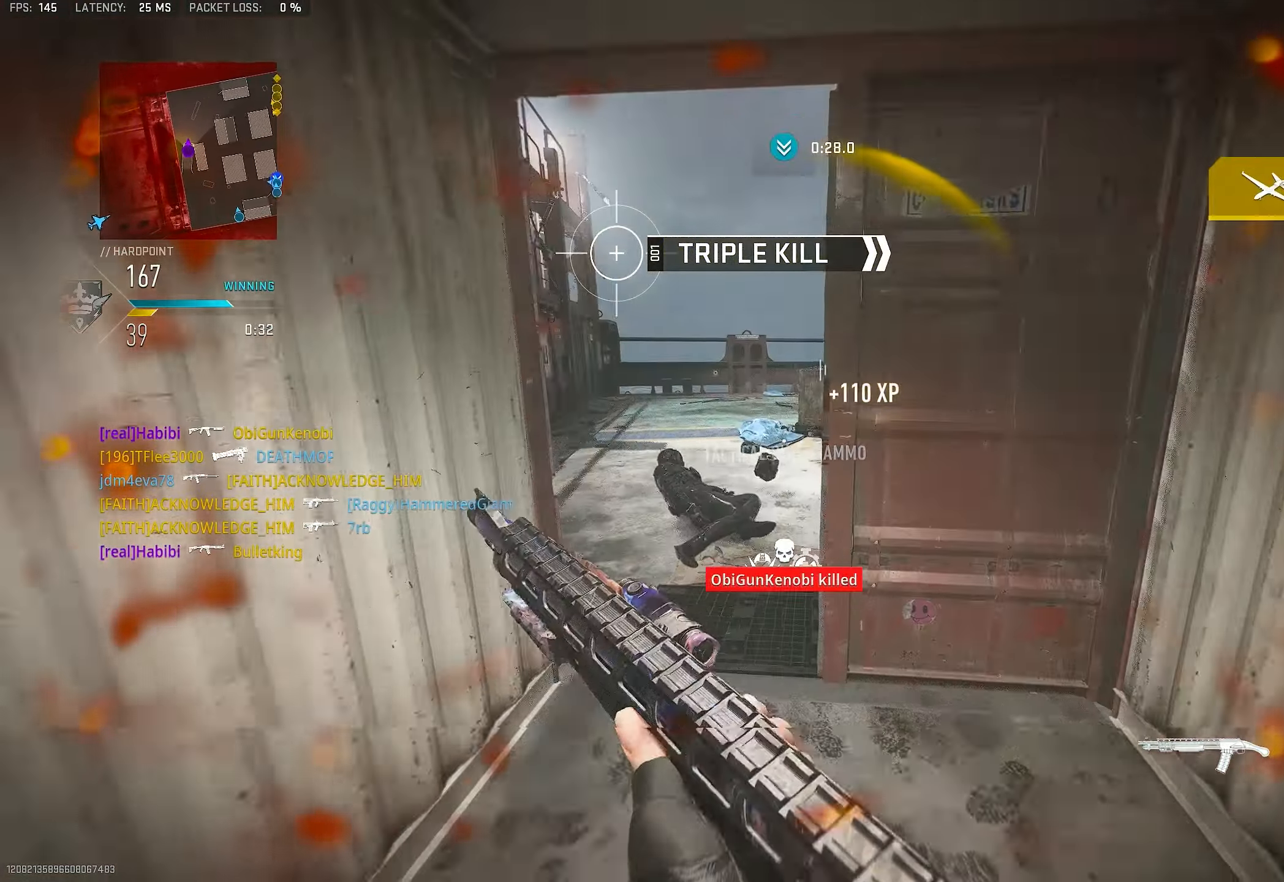
{"buttons": ["L1"], "left_stick": "up-left", "right_stick": "right", "events": [[350, "left_stick", "up-left"], [417, "L1", "down"], [417, "right_stick", "right"]]}
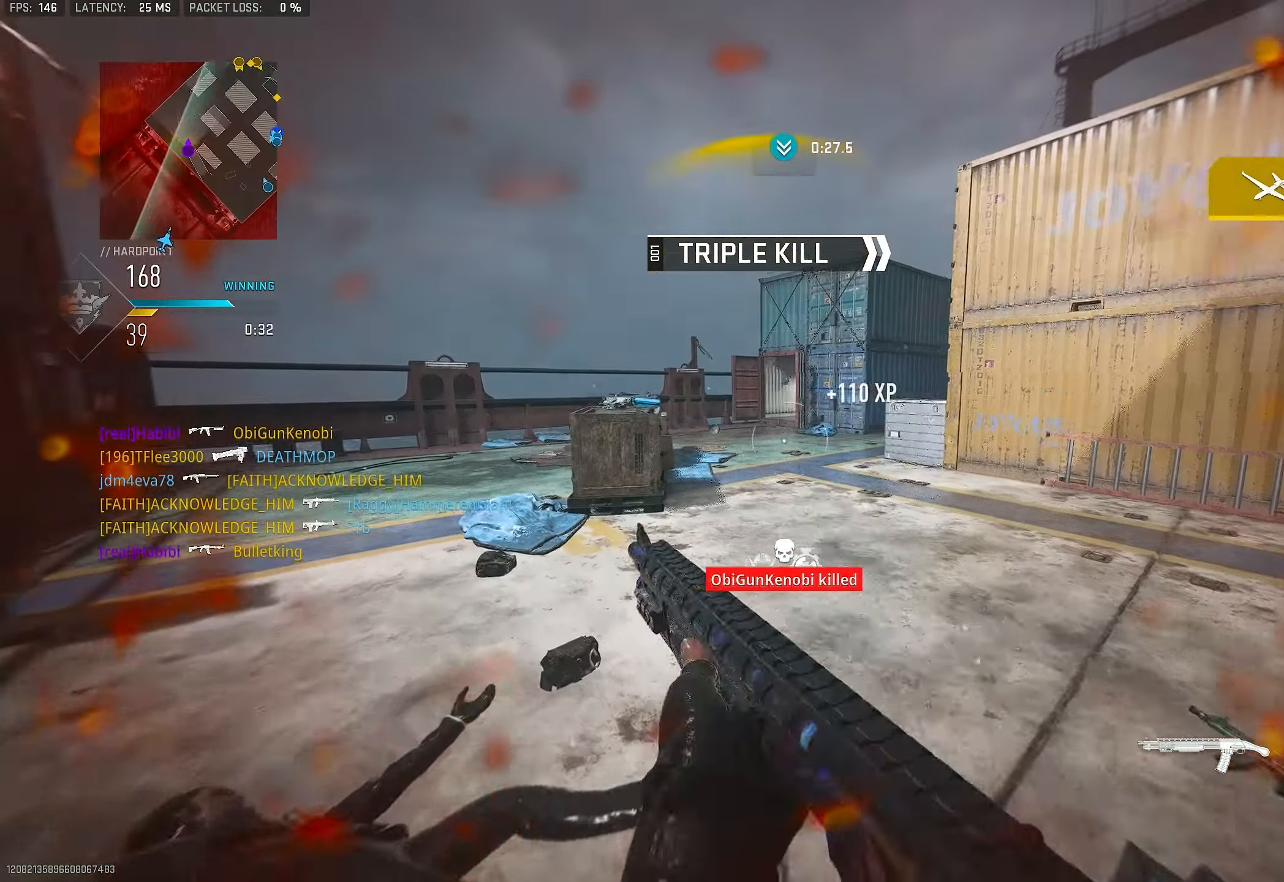
{"buttons": [], "left_stick": "up-left", "right_stick": "center", "events": [[83, "L1", "up"], [83, "L3", "down"], [83, "right_stick", "center"], [167, "right_stick", "right"], [183, "L3", "up"], [317, "right_stick", "center"]]}
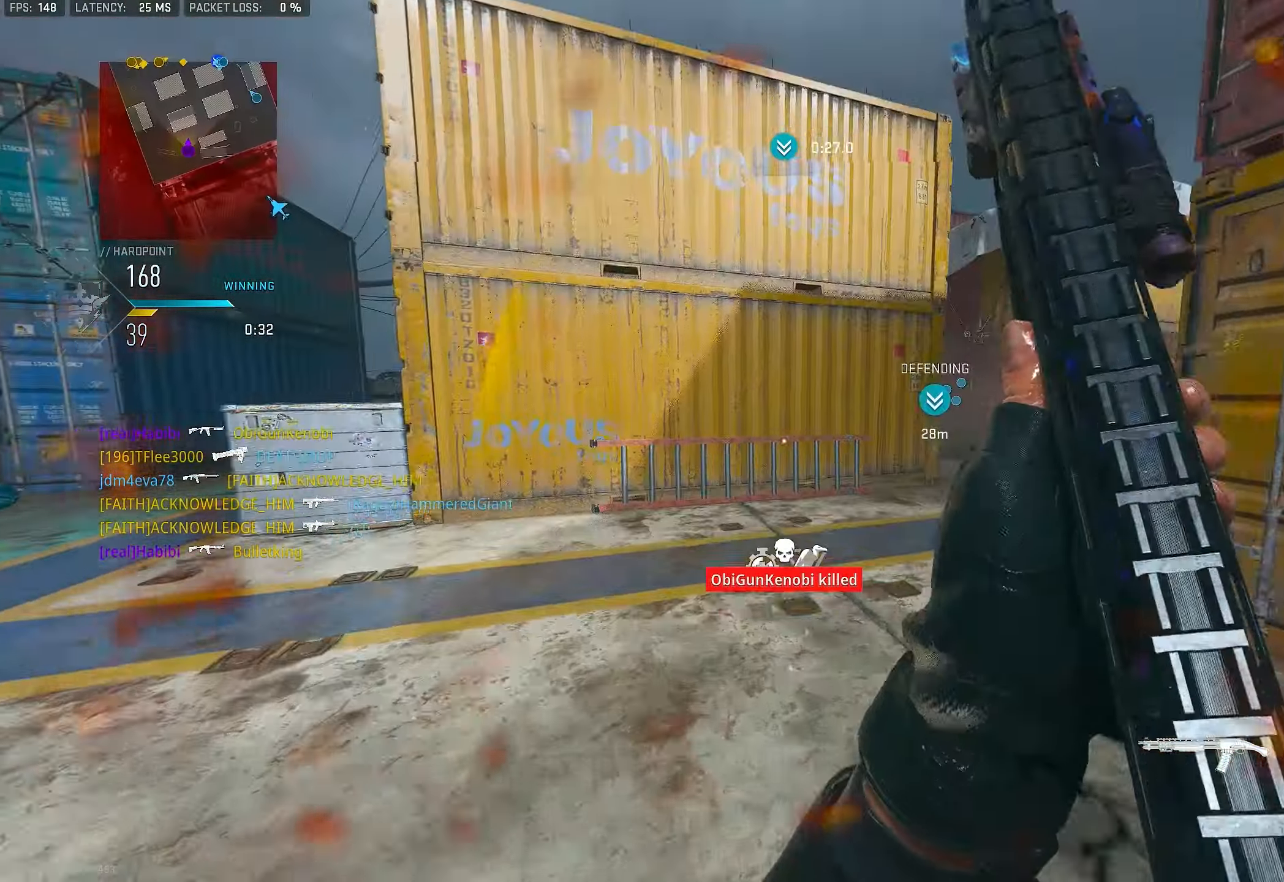
{"buttons": [], "left_stick": "up", "right_stick": "left", "events": [[50, "left_stick", "up"], [50, "right_stick", "right"], [117, "L3", "down"], [250, "L3", "up"], [283, "right_stick", "center"], [483, "right_stick", "left"]]}
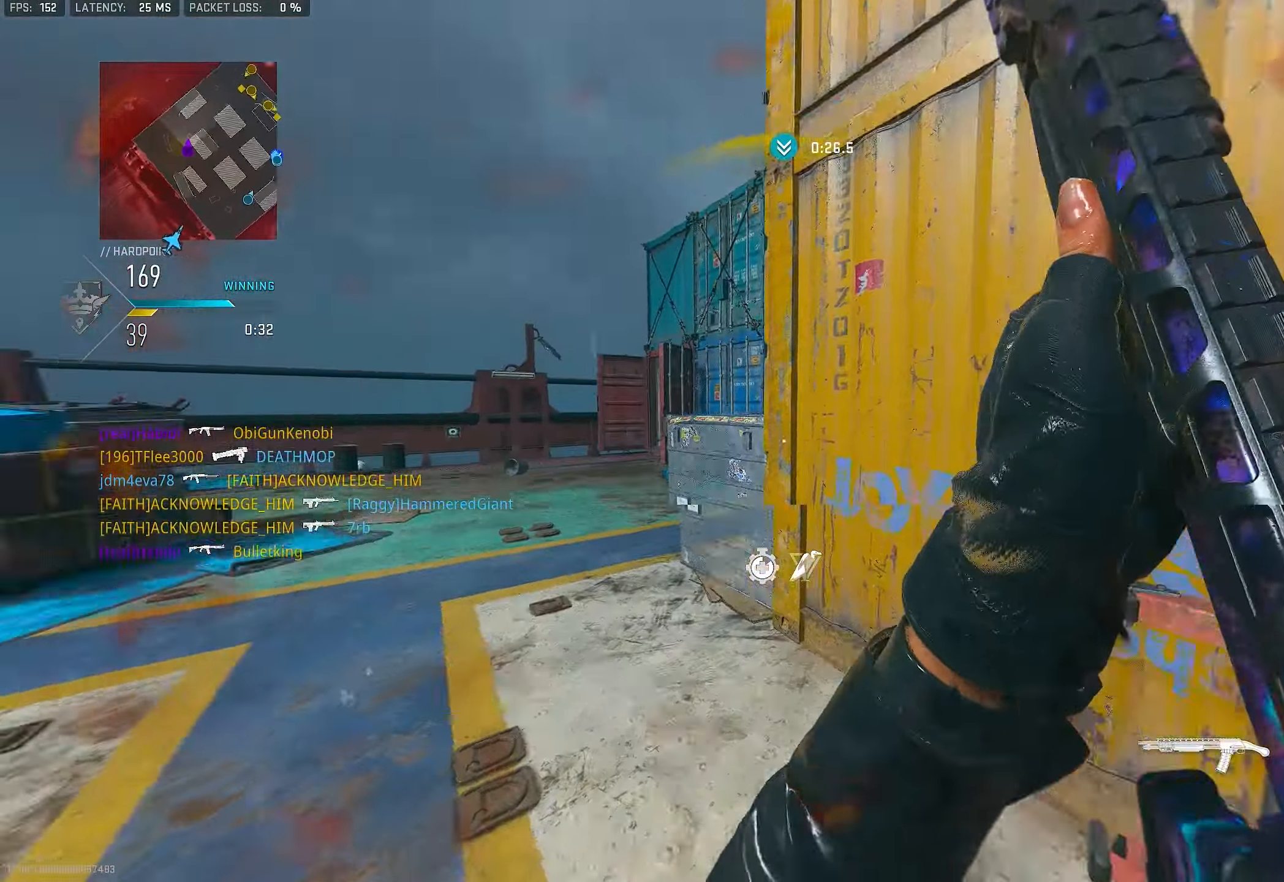
{"buttons": [], "left_stick": "up", "right_stick": "right", "events": [[417, "right_stick", "center"], [483, "right_stick", "right"]]}
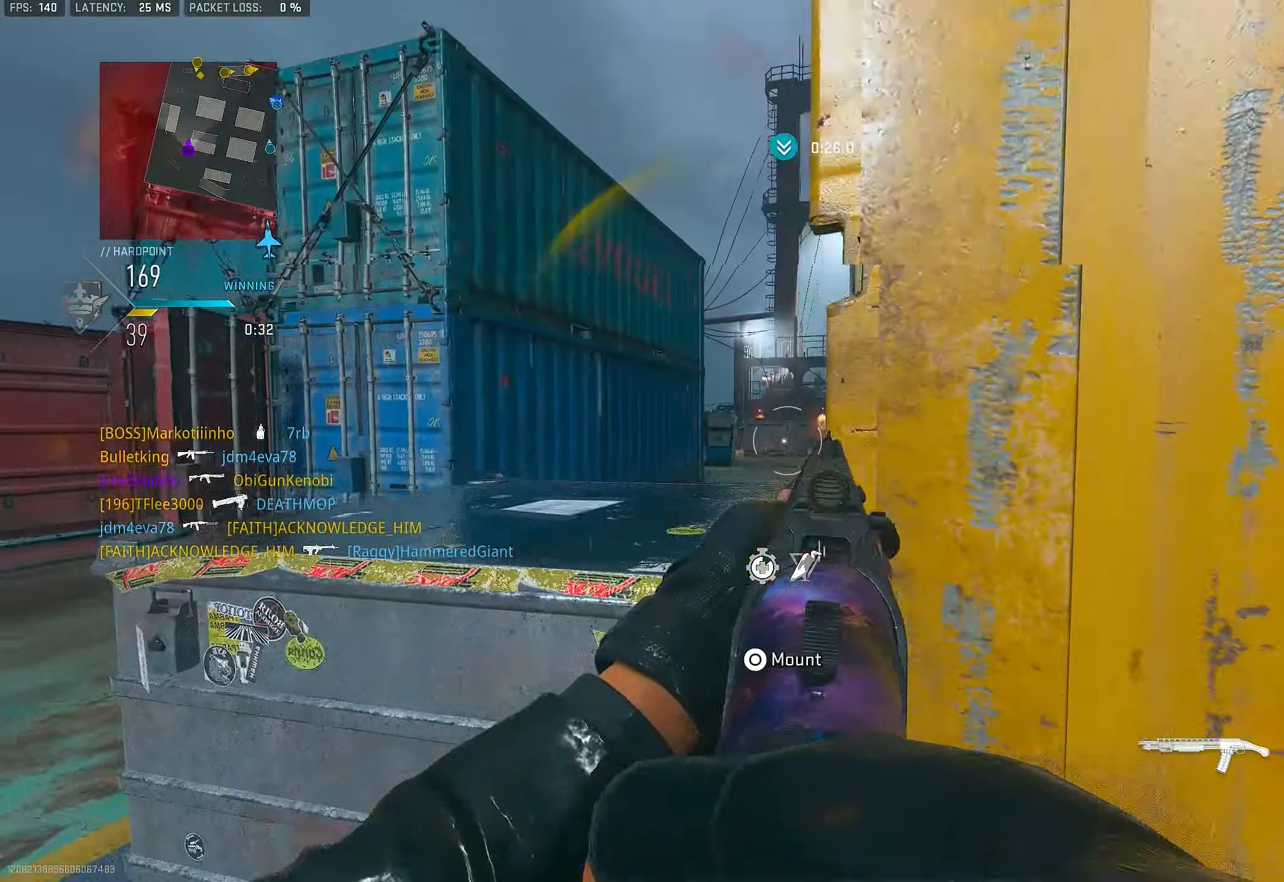
{"buttons": ["L1"], "left_stick": "left", "right_stick": "right", "events": [[17, "left_stick", "up-left"], [83, "L1", "down"], [117, "left_stick", "left"], [217, "right_stick", "center"], [383, "right_stick", "right"]]}
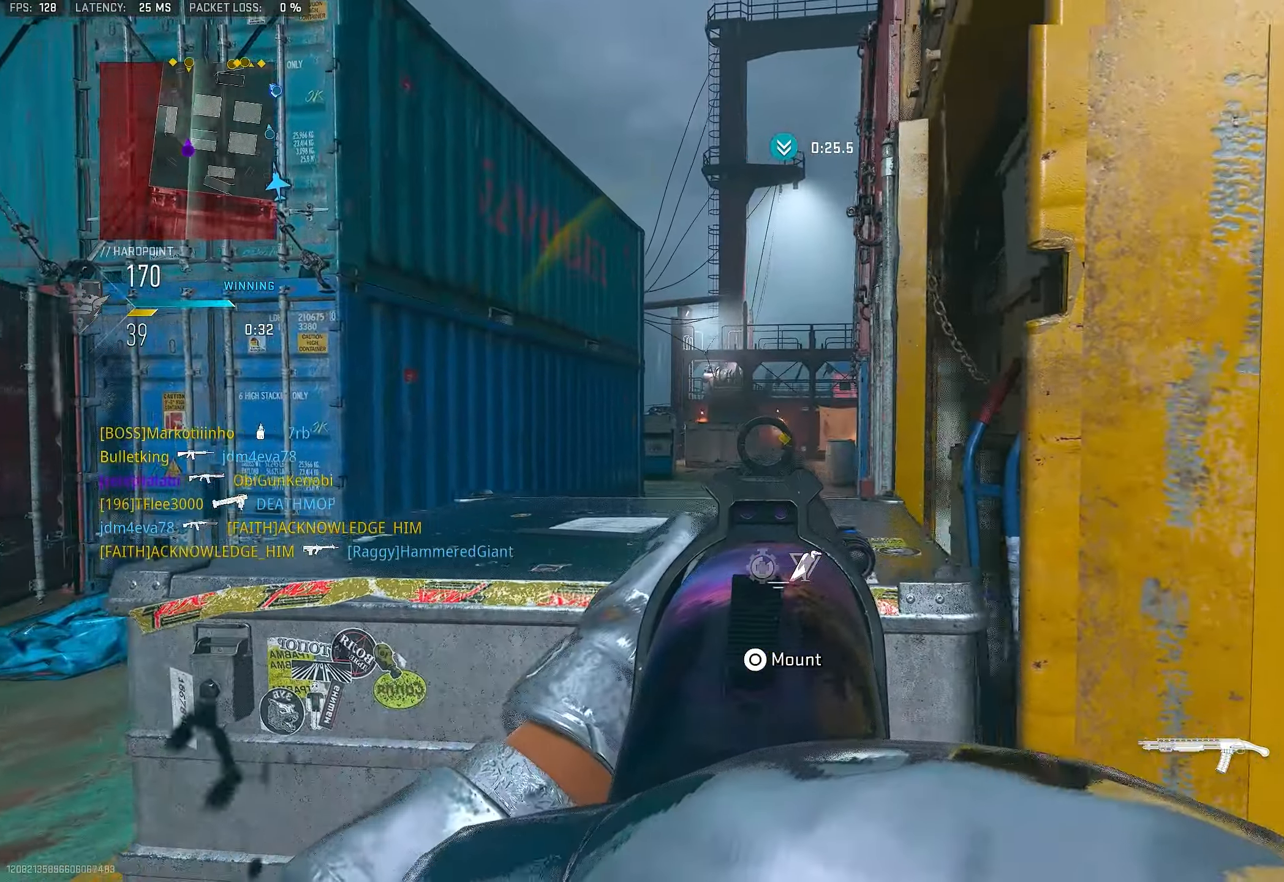
{"buttons": ["L1"], "left_stick": "center", "right_stick": "down", "events": [[17, "right_stick", "center"], [83, "left_stick", "center"], [150, "left_stick", "right"], [250, "right_stick", "right"], [467, "right_stick", "down"], [483, "left_stick", "center"]]}
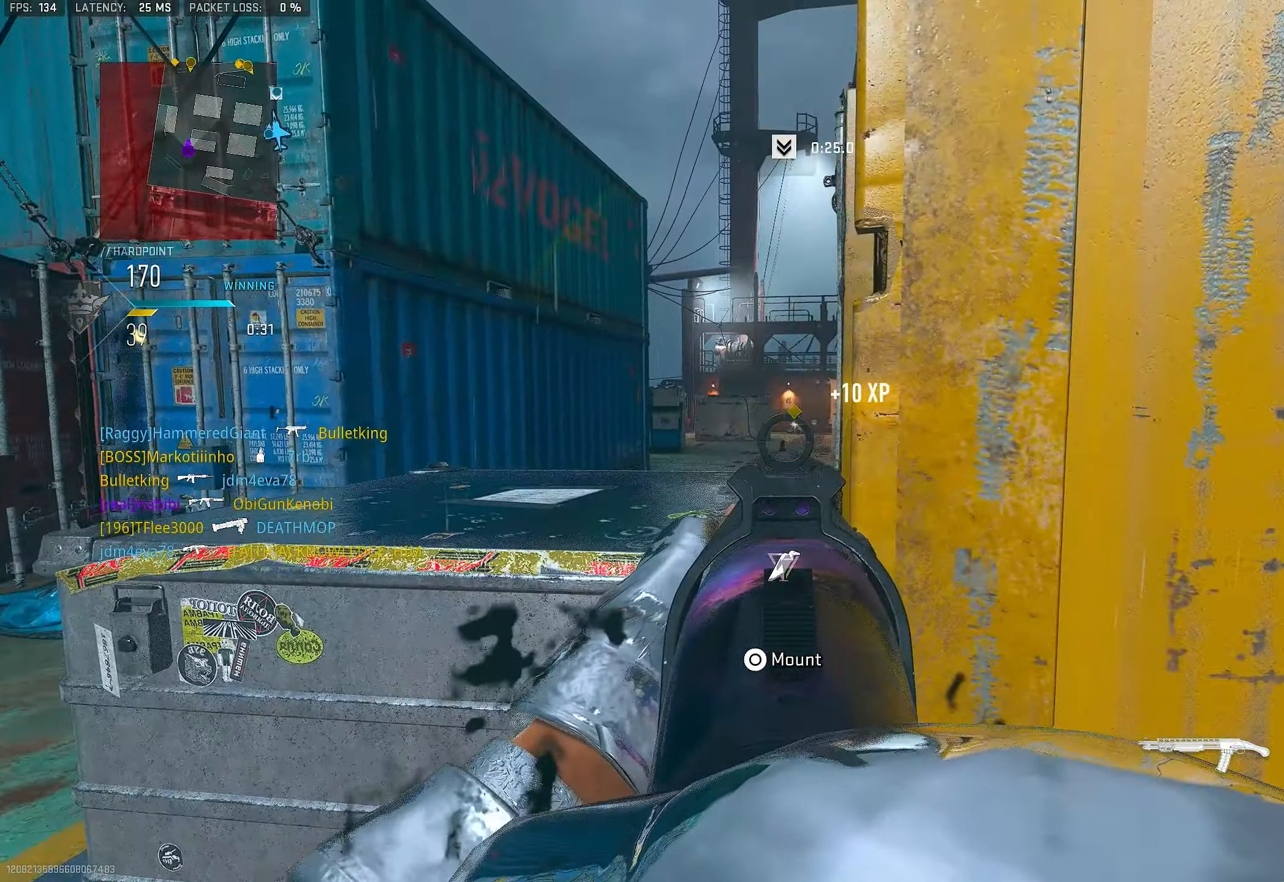
{"buttons": ["L1"], "left_stick": "center", "right_stick": "center", "events": [[17, "left_stick", "left"], [117, "right_stick", "center"], [217, "left_stick", "center"]]}
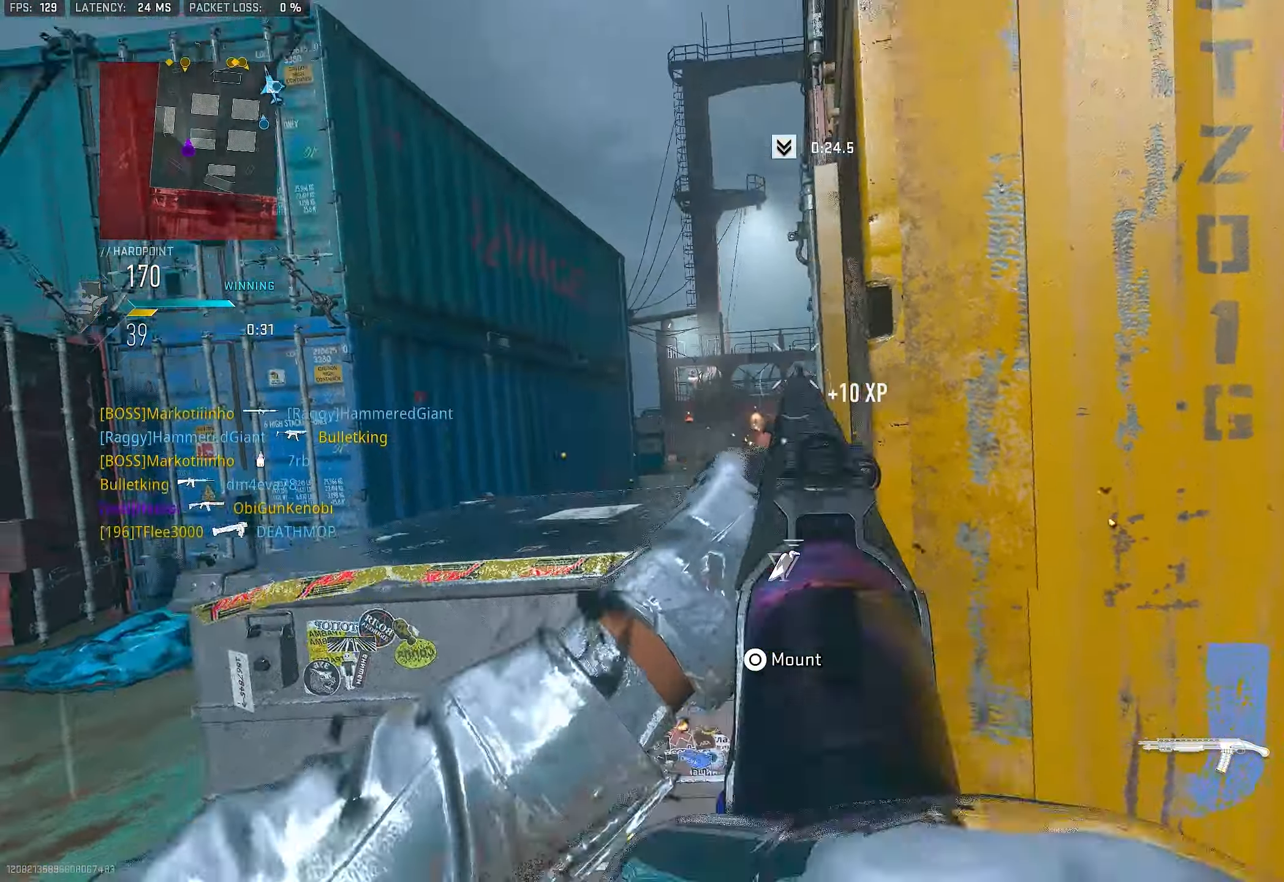
{"buttons": [], "left_stick": "up-right", "right_stick": "right", "events": [[183, "R1", "down"], [217, "left_stick", "left"], [250, "L1", "up"], [317, "R1", "up"], [317, "left_stick", "down"], [317, "right_stick", "down-right"], [384, "right_stick", "right"], [450, "left_stick", "up-right"]]}
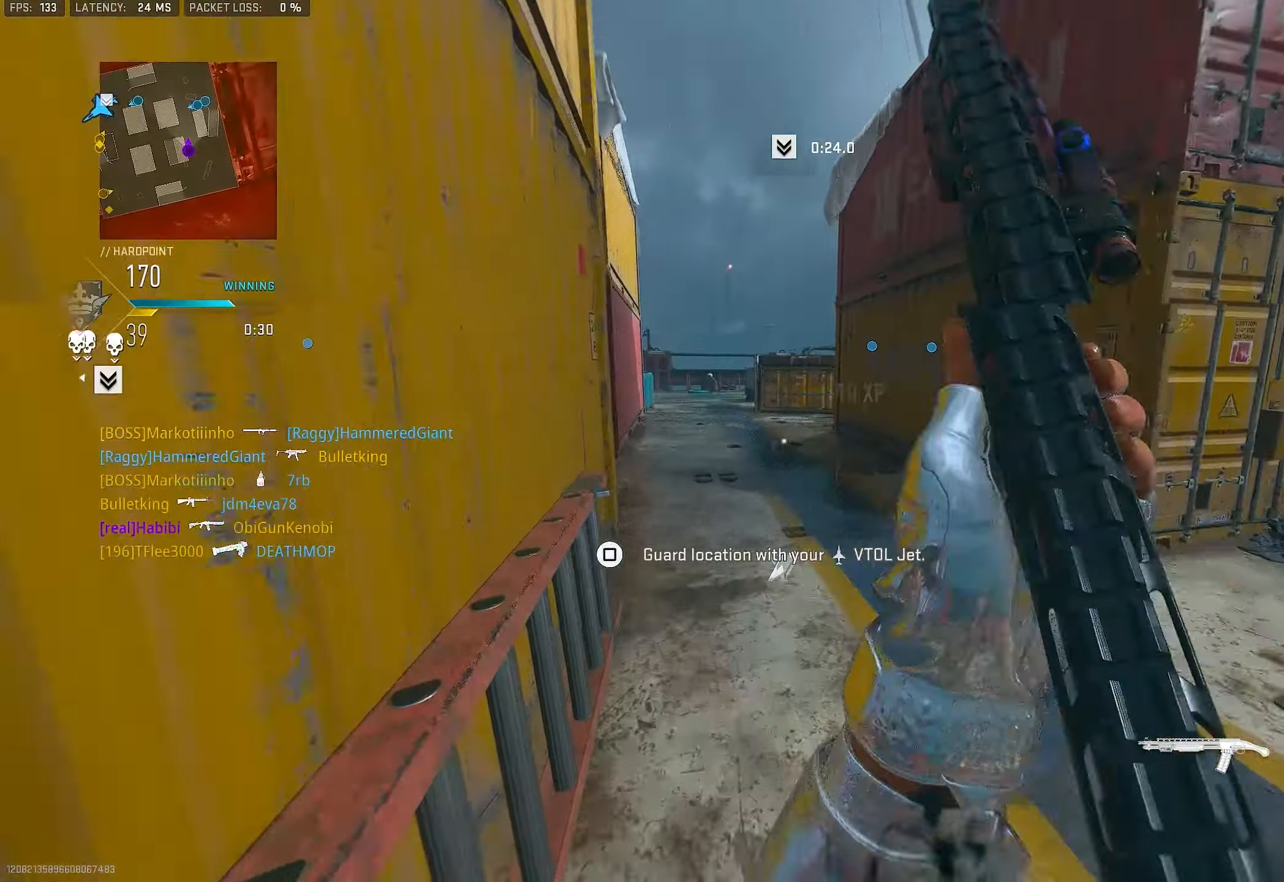
{"buttons": [], "left_stick": "up", "right_stick": "center", "events": [[17, "L3", "down"], [17, "left_stick", "up"], [184, "L3", "up"], [184, "right_stick", "center"], [284, "TRIANGLE", "down"], [317, "TRIANGLE", "up"], [417, "TRIANGLE", "down"], [450, "TRIANGLE", "up"]]}
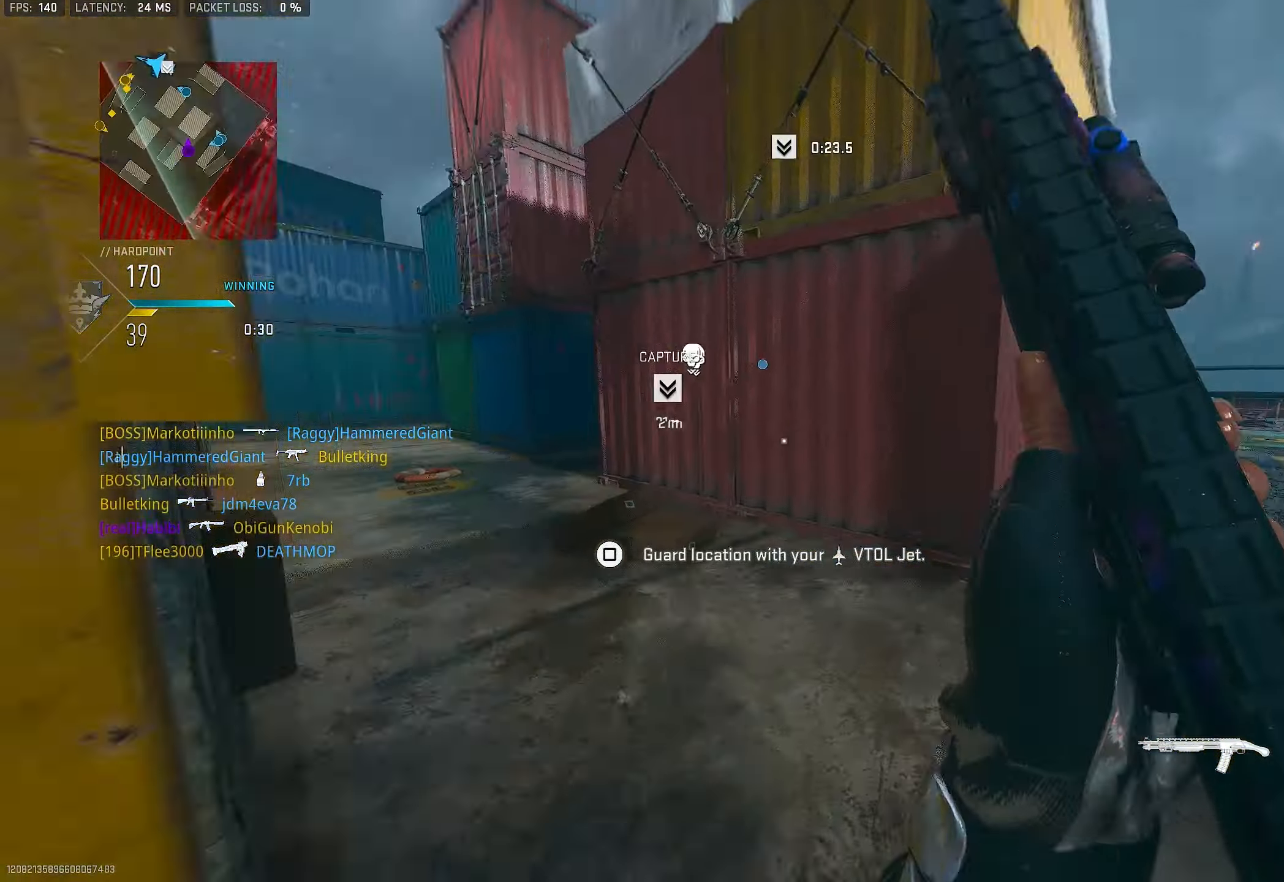
{"buttons": [], "left_stick": "up-left", "right_stick": "left", "events": [[17, "L3", "down"], [117, "L3", "up"], [150, "right_stick", "left"], [267, "left_stick", "up-left"]]}
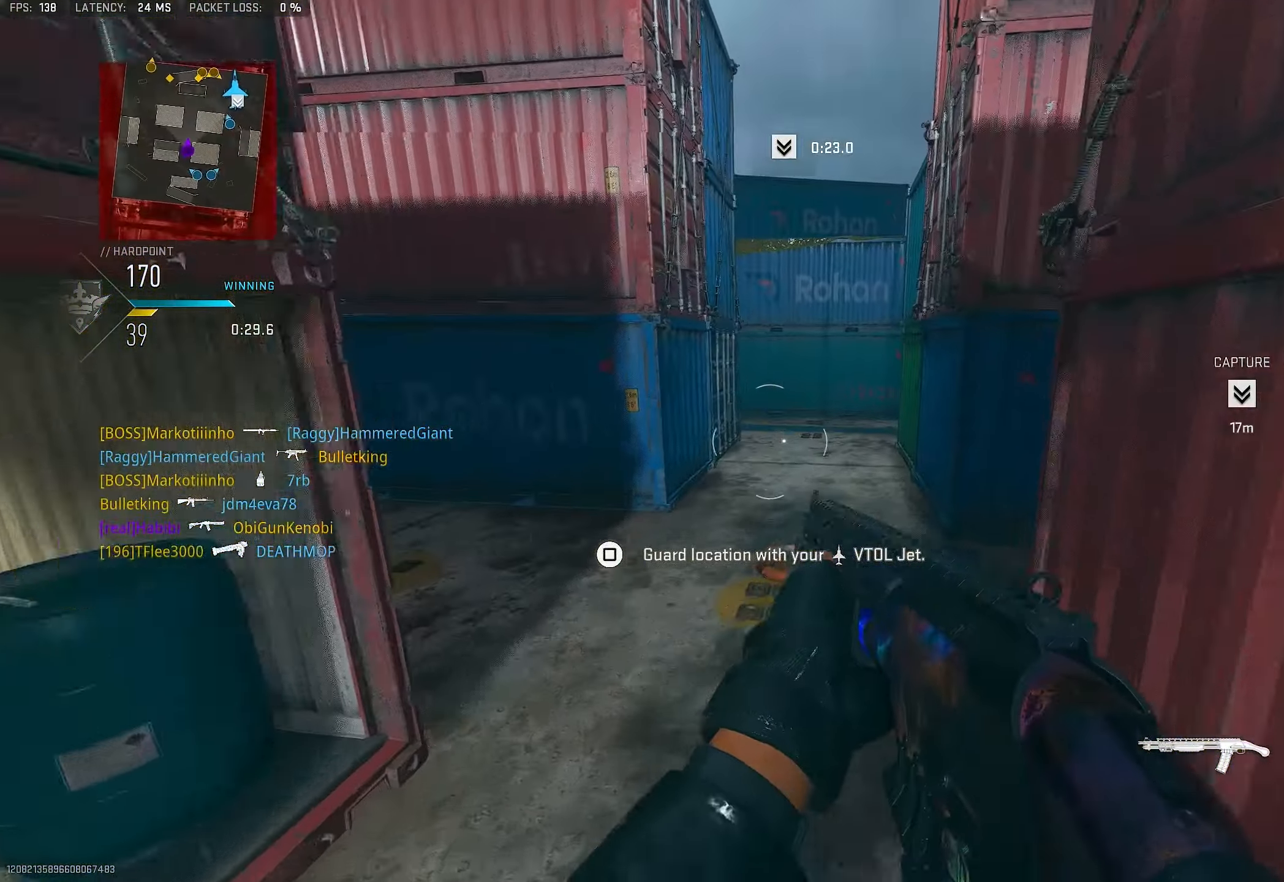
{"buttons": [], "left_stick": "up-left", "right_stick": "center", "events": [[84, "CROSS", "down"], [150, "right_stick", "center"], [184, "CROSS", "up"], [184, "left_stick", "left"], [384, "left_stick", "up-left"]]}
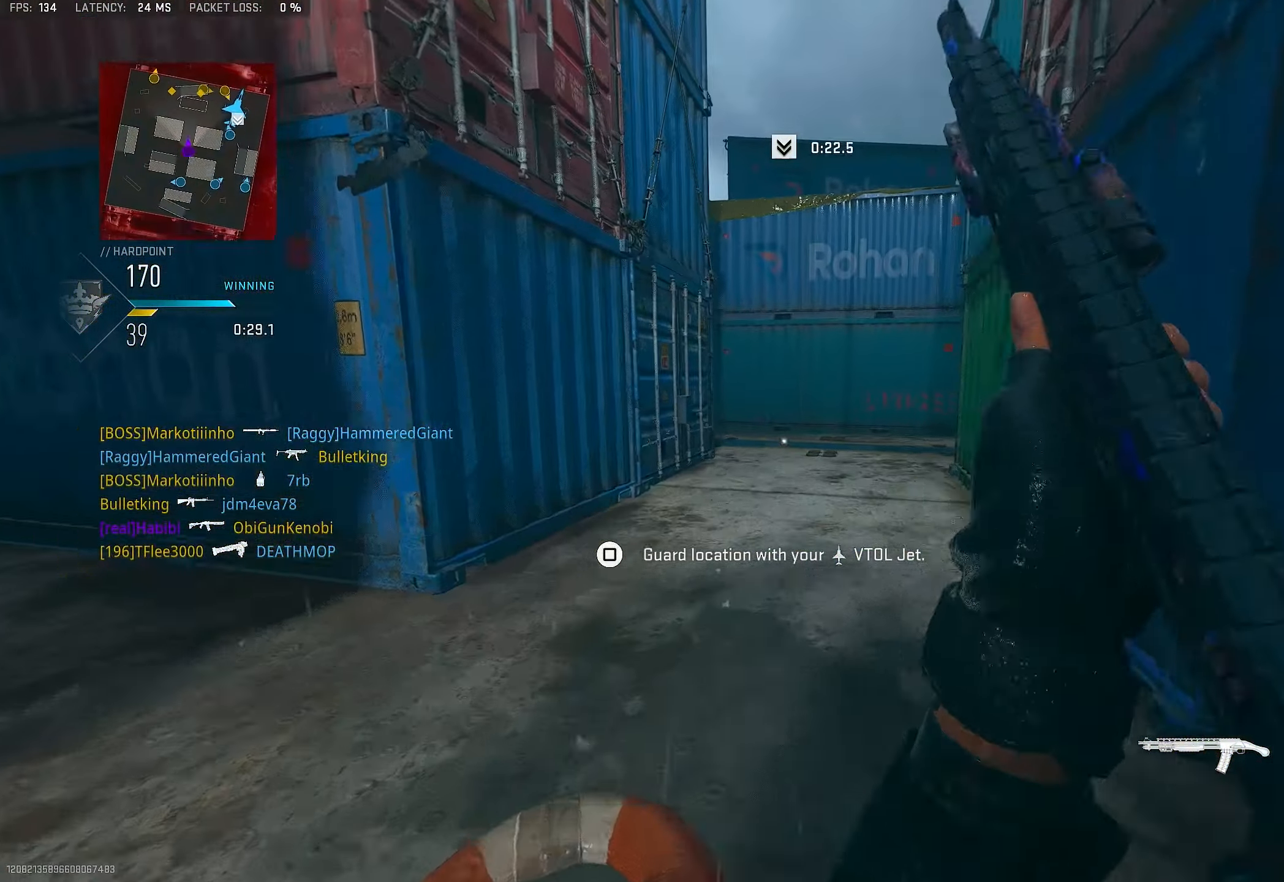
{"buttons": ["TRIANGLE"], "left_stick": "up", "right_stick": "center", "events": [[50, "left_stick", "up"], [217, "L3", "down"], [317, "TRIANGLE", "down"], [384, "L3", "up"], [384, "TRIANGLE", "up"], [450, "TRIANGLE", "down"]]}
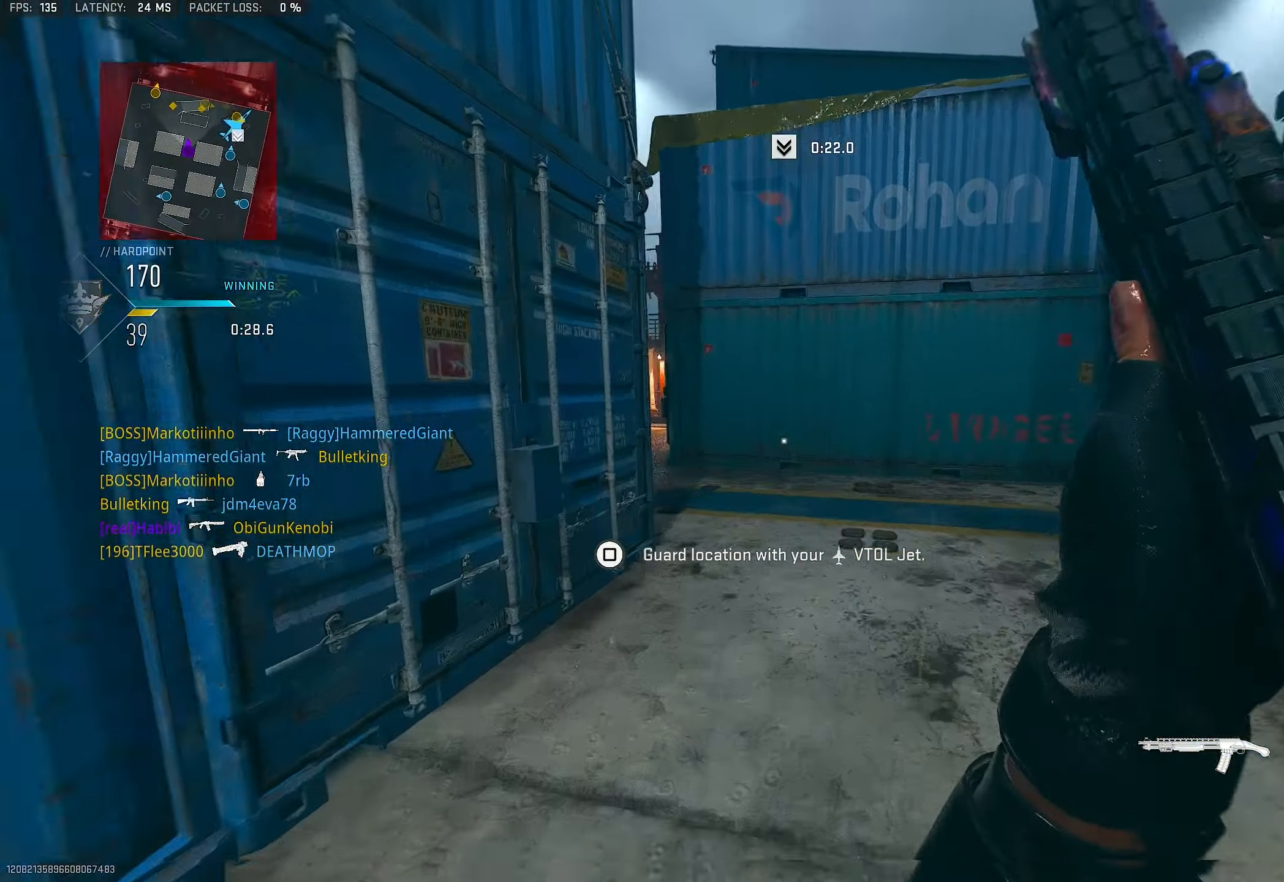
{"buttons": [], "left_stick": "up", "right_stick": "center", "events": [[17, "TRIANGLE", "up"], [150, "L3", "down"], [284, "L3", "up"], [384, "right_stick", "left"], [484, "right_stick", "center"]]}
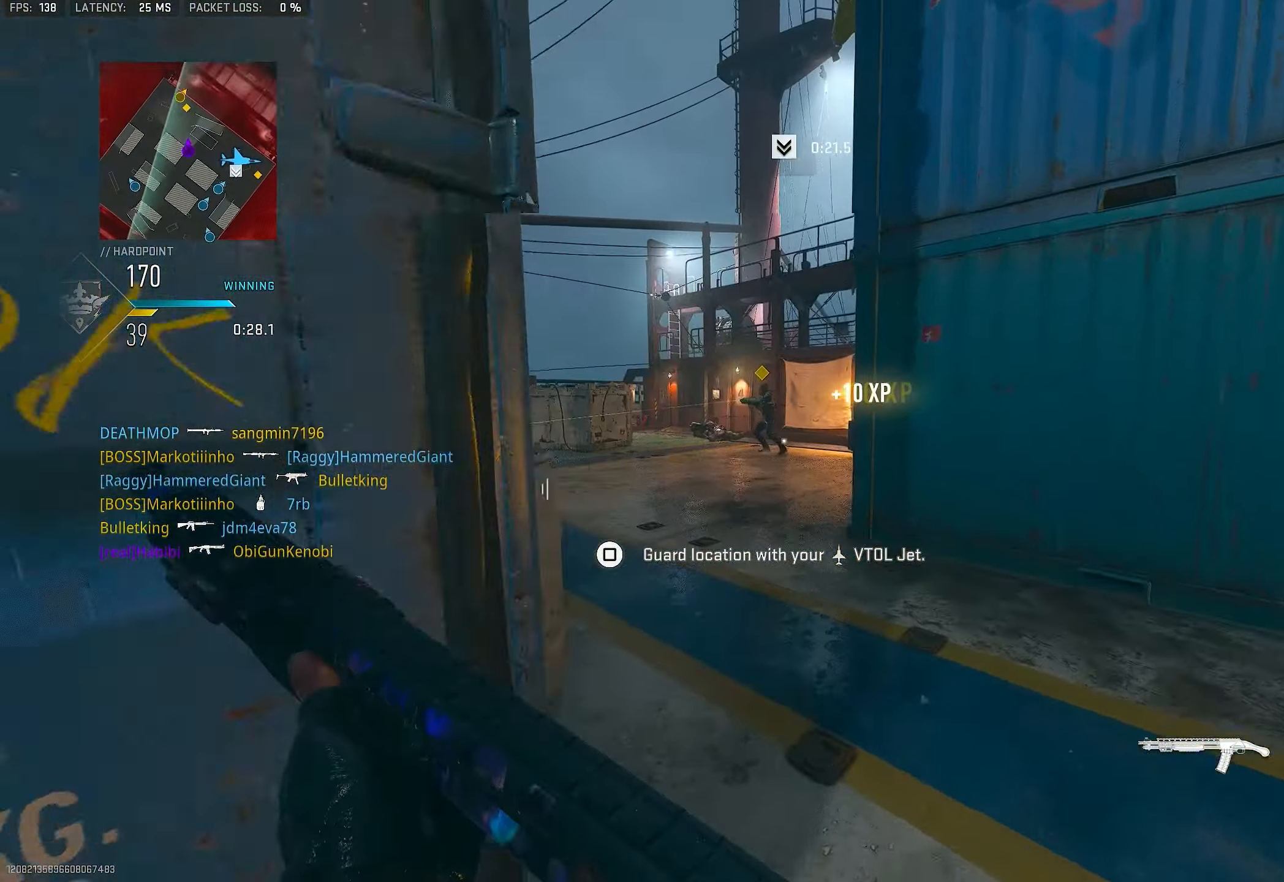
{"buttons": ["L1"], "left_stick": "up", "right_stick": "center", "events": [[384, "L1", "down"]]}
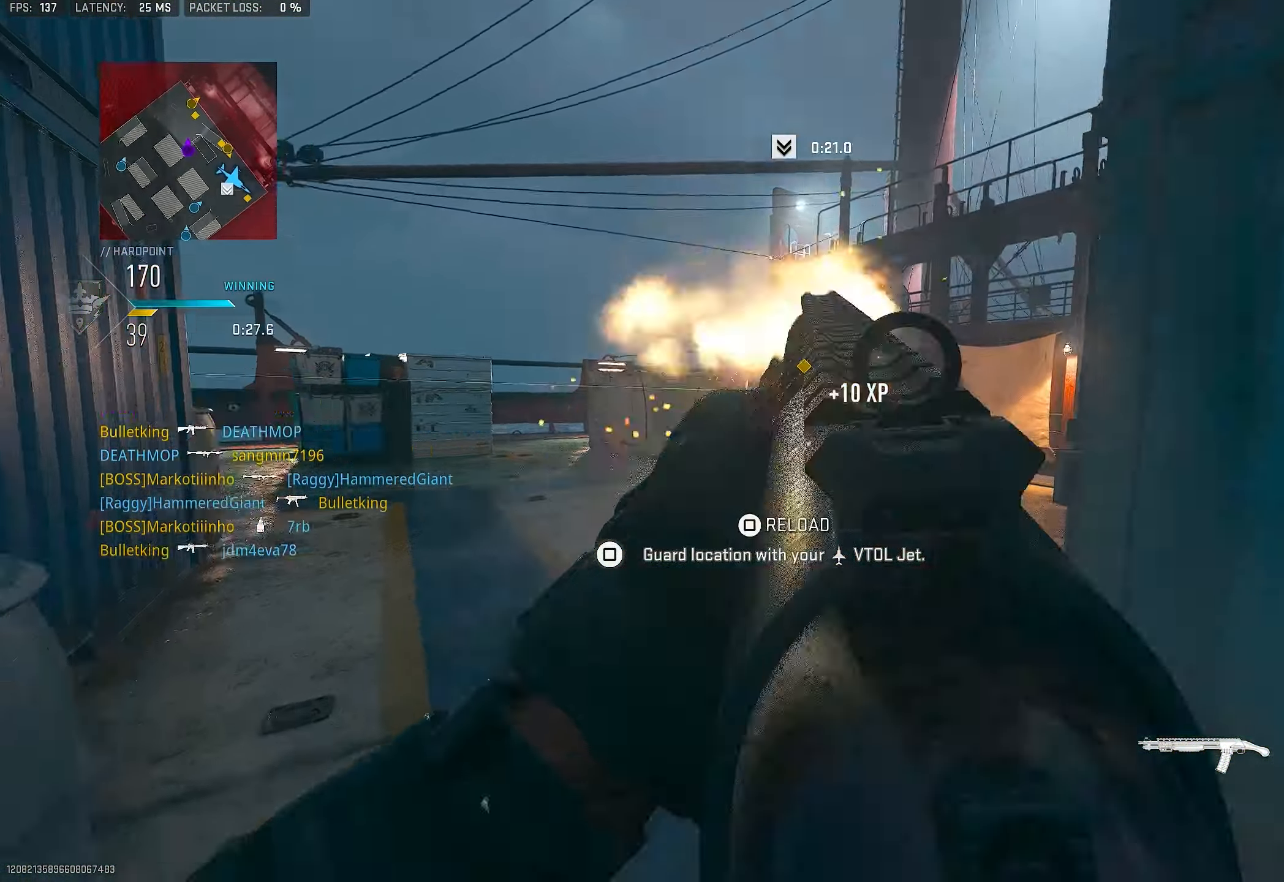
{"buttons": ["L3"], "left_stick": "up", "right_stick": "down-right", "events": [[184, "right_stick", "up-left"], [284, "R1", "down"], [350, "right_stick", "center"], [384, "L1", "up"], [417, "R1", "up"], [450, "L3", "down"], [450, "right_stick", "down-right"]]}
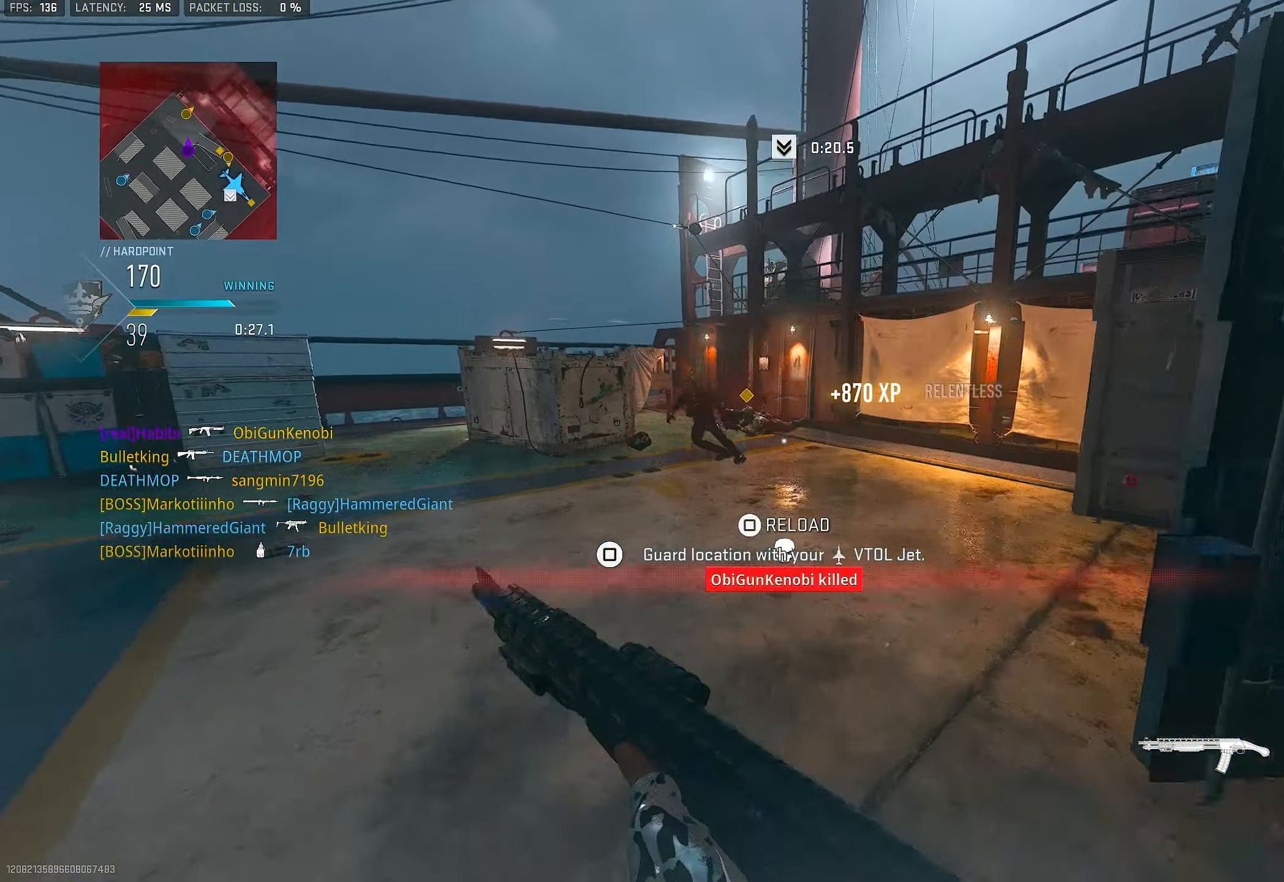
{"buttons": ["L1"], "left_stick": "up", "right_stick": "center", "events": [[17, "L3", "up"], [50, "left_stick", "up-right"], [84, "right_stick", "center"], [317, "L3", "down"], [317, "right_stick", "down"], [350, "CROSS", "down"], [384, "L1", "down"], [384, "L3", "up"], [417, "left_stick", "up"], [417, "right_stick", "center"], [450, "CROSS", "up"]]}
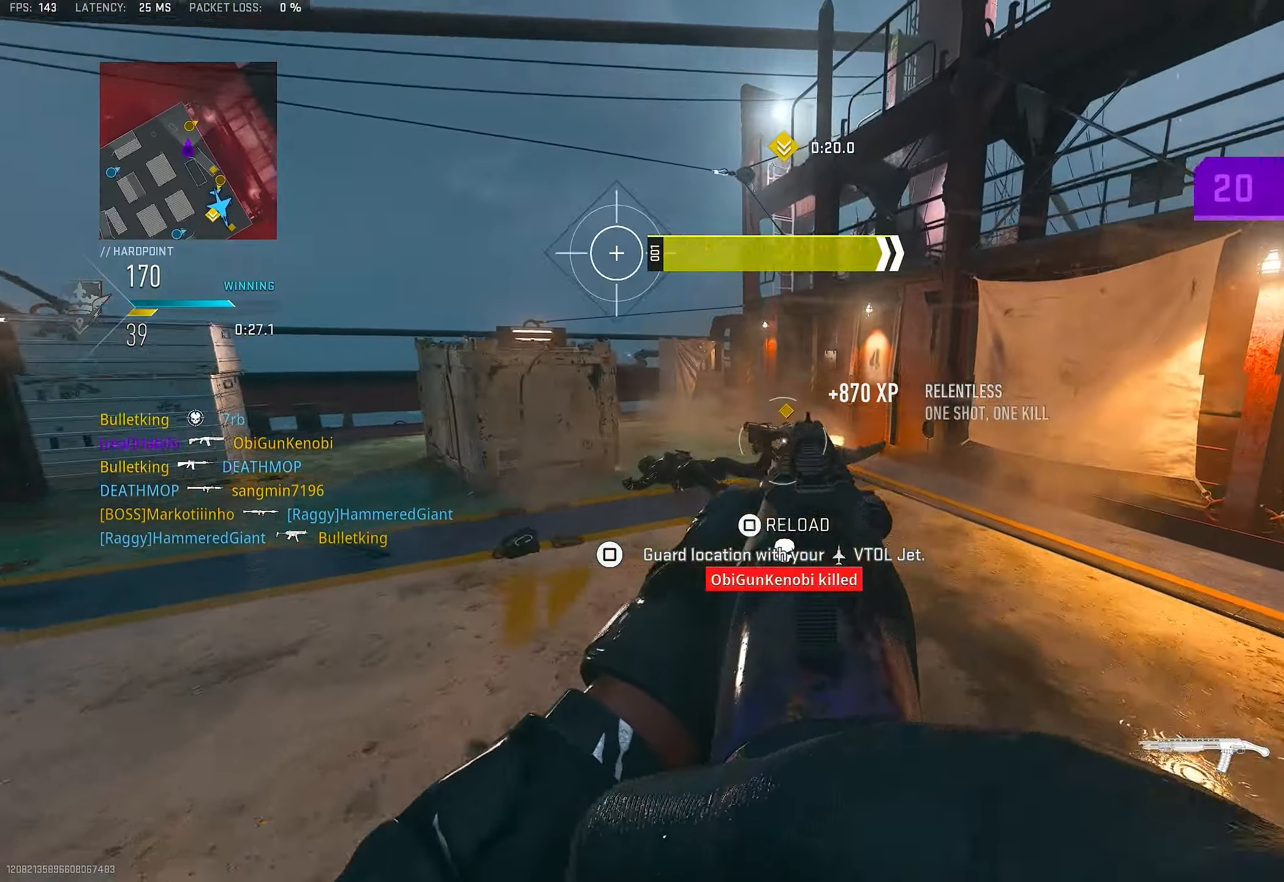
{"buttons": ["L1", "R1"], "left_stick": "up", "right_stick": "down", "events": [[17, "left_stick", "up-left"], [50, "right_stick", "left"], [217, "right_stick", "up"], [350, "right_stick", "center"], [384, "R1", "down"], [384, "left_stick", "up"], [450, "right_stick", "down"]]}
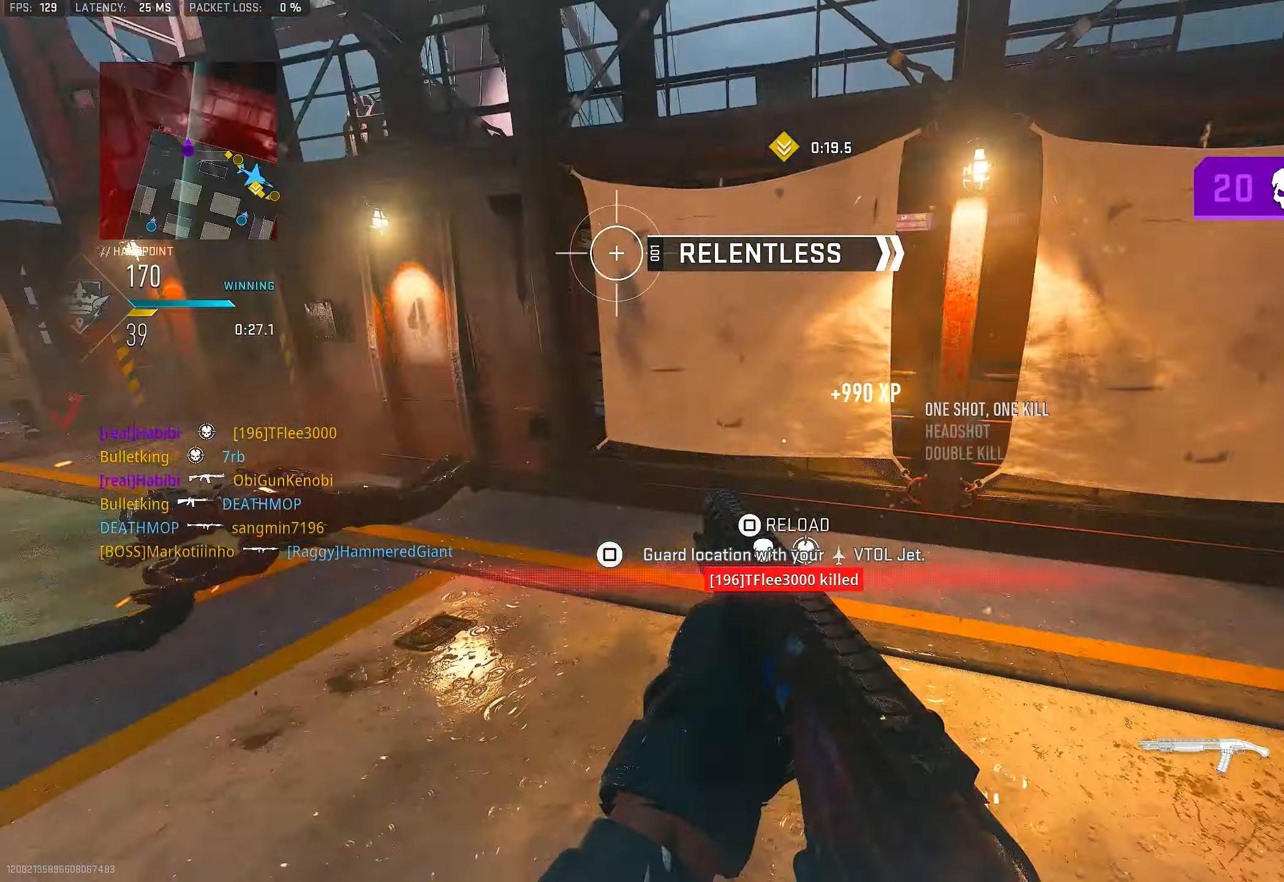
{"buttons": [], "left_stick": "up-right", "right_stick": "right", "events": [[17, "L1", "up"], [17, "left_stick", "up-right"], [50, "R1", "up"], [84, "right_stick", "down-right"], [250, "right_stick", "right"]]}
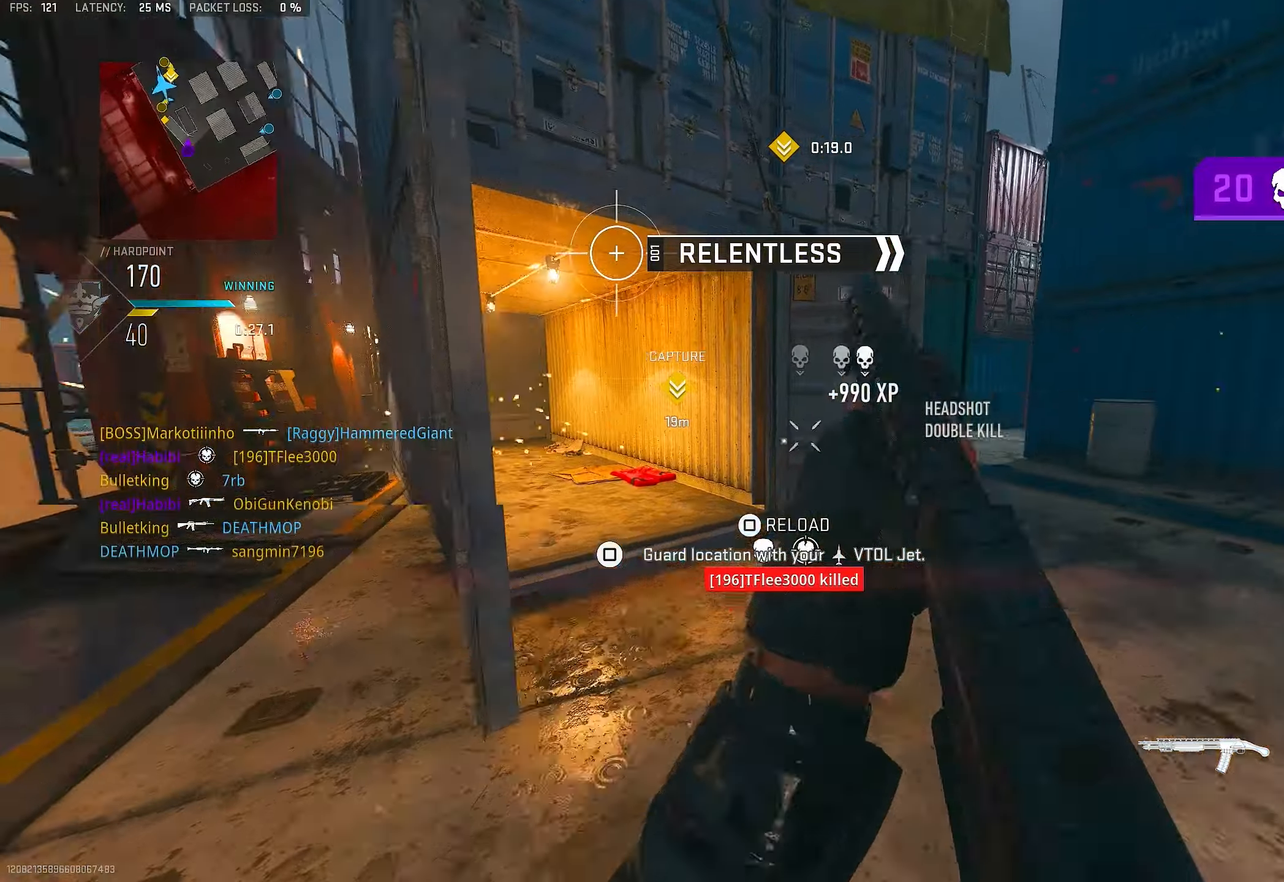
{"buttons": ["L1"], "left_stick": "up", "right_stick": "left", "events": [[16, "left_stick", "right"], [116, "left_stick", "up-right"], [116, "right_stick", "center"], [250, "L3", "down"], [283, "left_stick", "up"], [283, "right_stick", "left"], [416, "L3", "up"], [450, "L1", "down"]]}
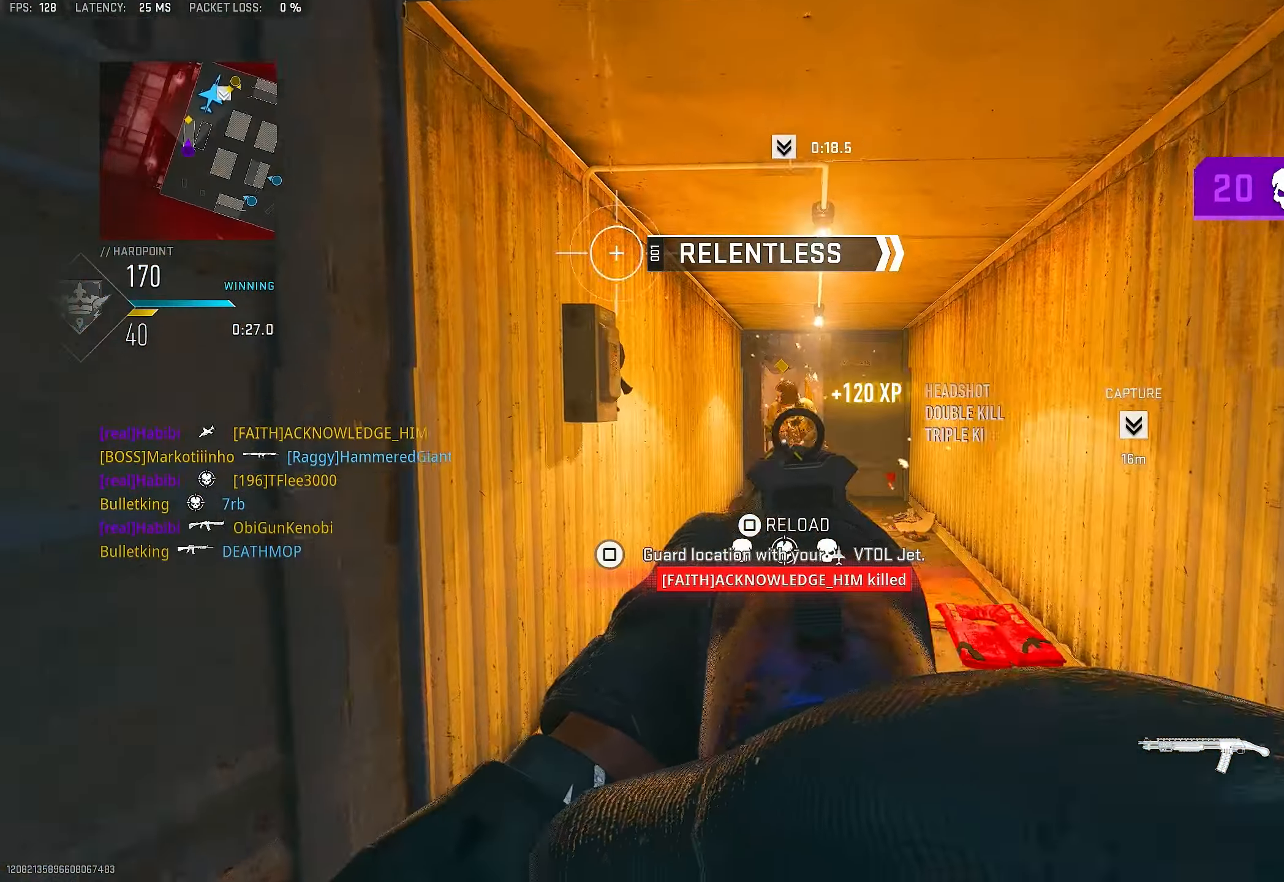
{"buttons": ["R1"], "left_stick": "down", "right_stick": "center", "events": [[116, "right_stick", "center"], [250, "right_stick", "left"], [266, "left_stick", "up-left"], [383, "right_stick", "center"], [416, "R1", "down"], [483, "L1", "up"], [483, "left_stick", "down"]]}
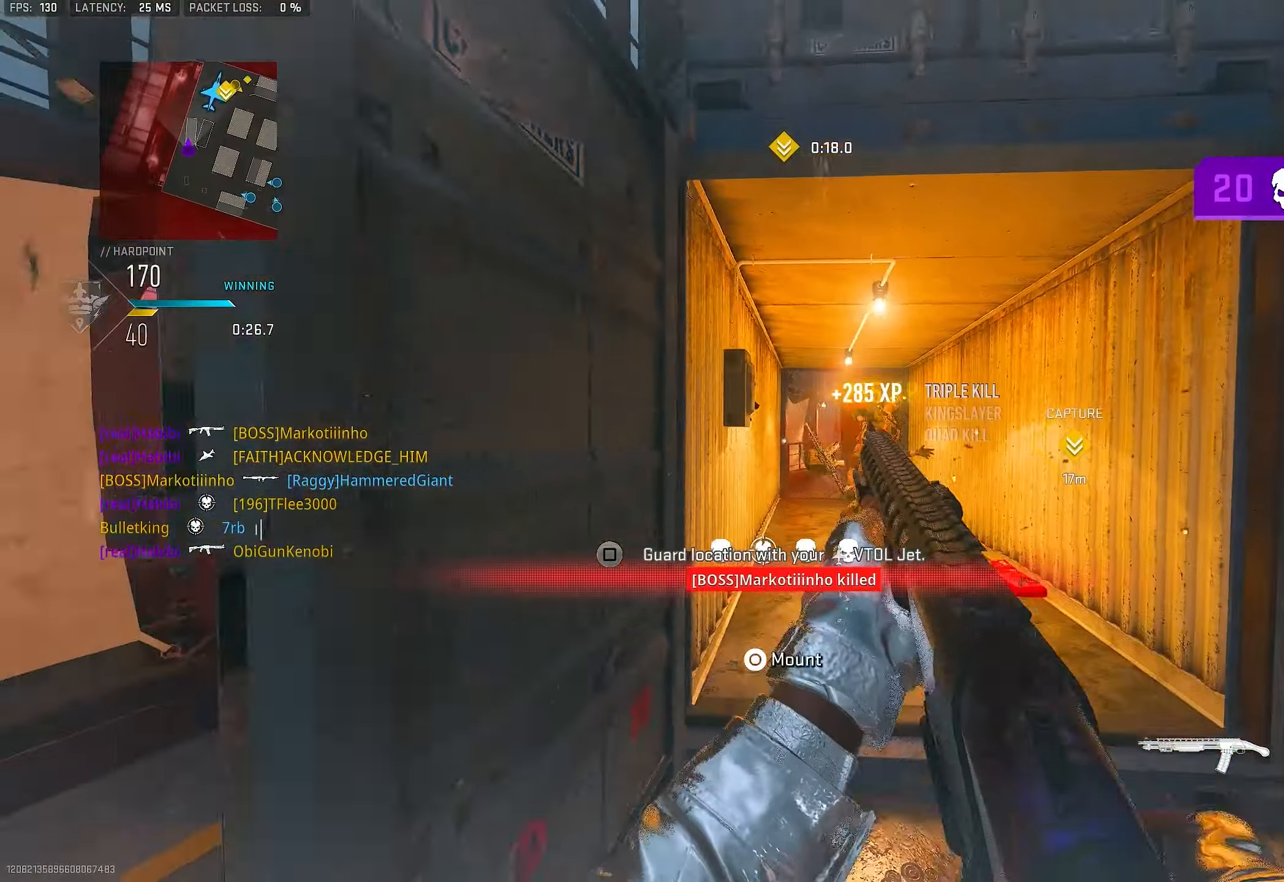
{"buttons": [], "left_stick": "up-left", "right_stick": "center", "events": [[116, "R1", "up"], [150, "SQUARE", "down"], [183, "left_stick", "down-left"], [250, "SQUARE", "up"], [350, "left_stick", "left"], [450, "left_stick", "up-left"]]}